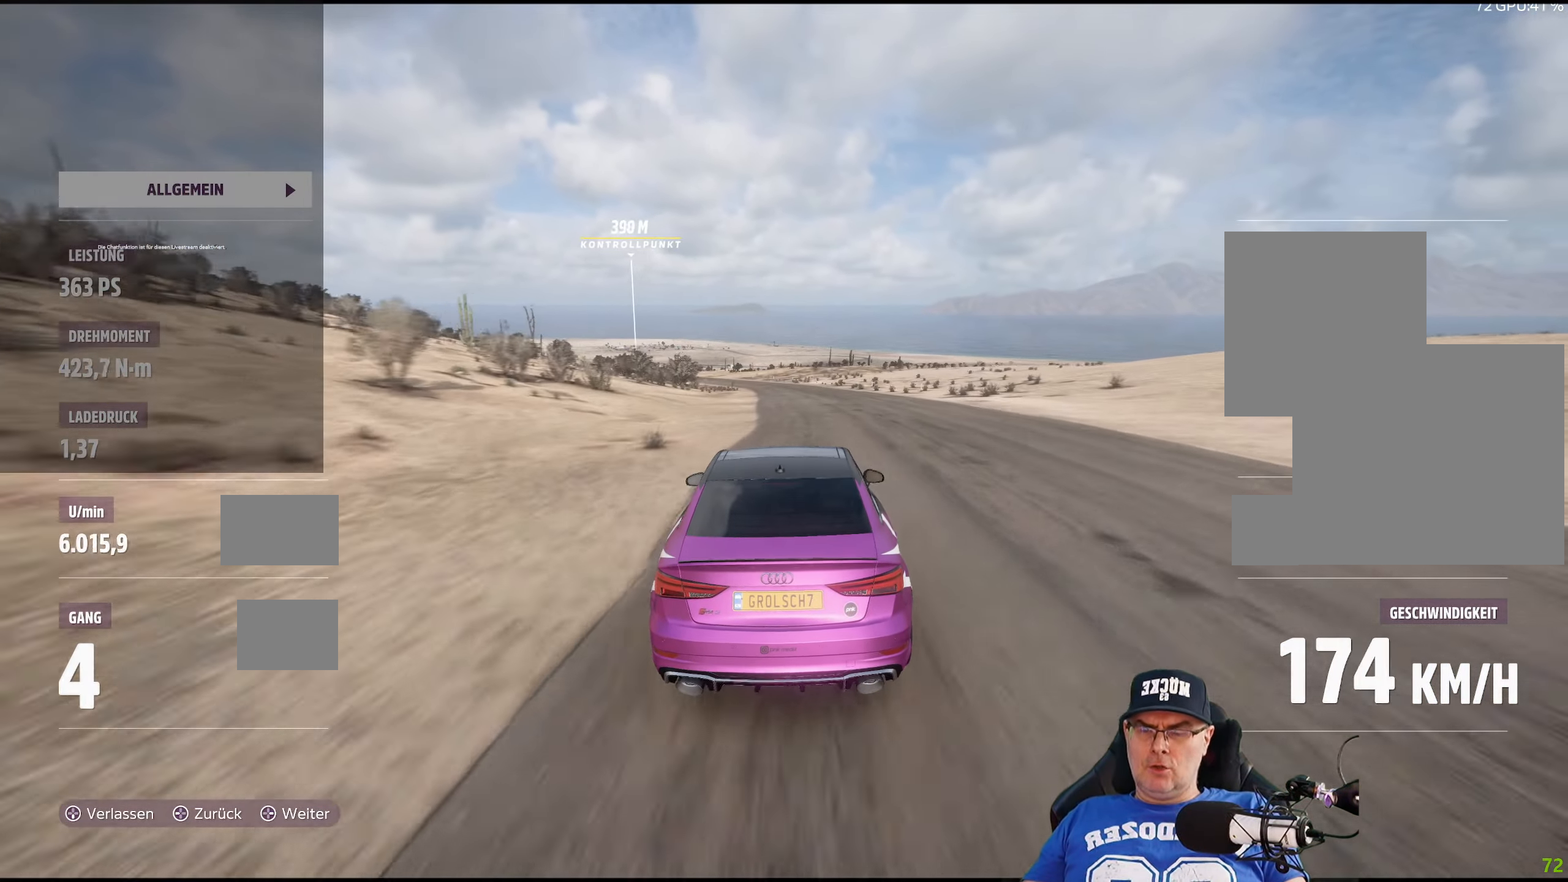
Gameplay with a controller (Xbox layout); each line is a JSON object with the inputs held at the frame after it. "events" lists button and stick changes between this image and that frame as [ms after this image, input, new state], when the widget could be followed in between.
{"buttons": ["R2"], "left_stick": "center", "right_stick": "center", "events": [[284, "left_stick", "left"], [500, "left_stick", "center"]]}
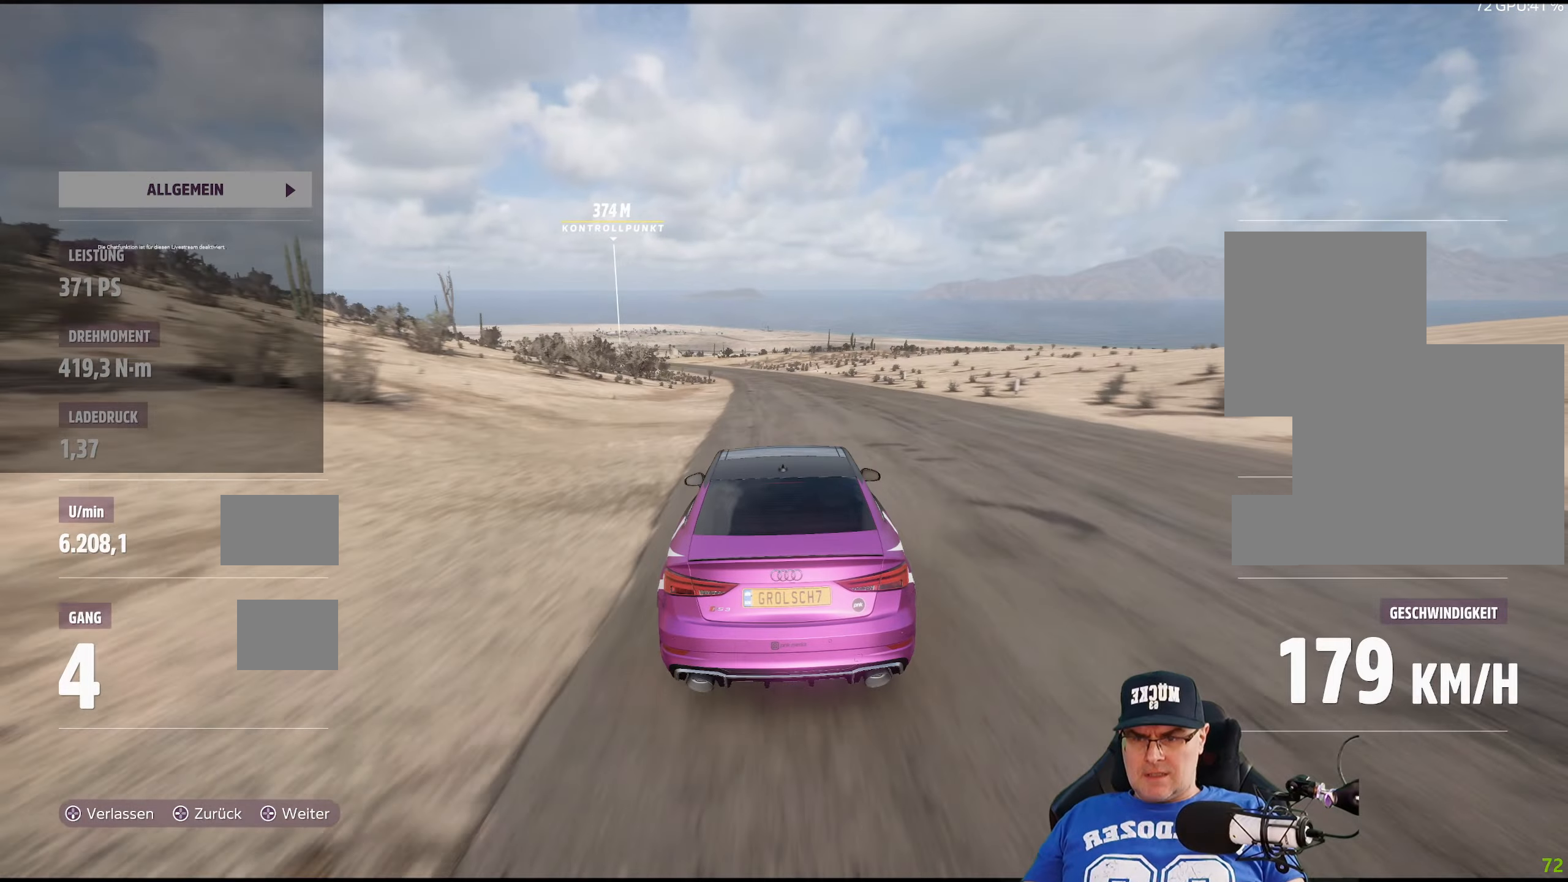
{"buttons": ["R2"], "left_stick": "center", "right_stick": "center", "events": []}
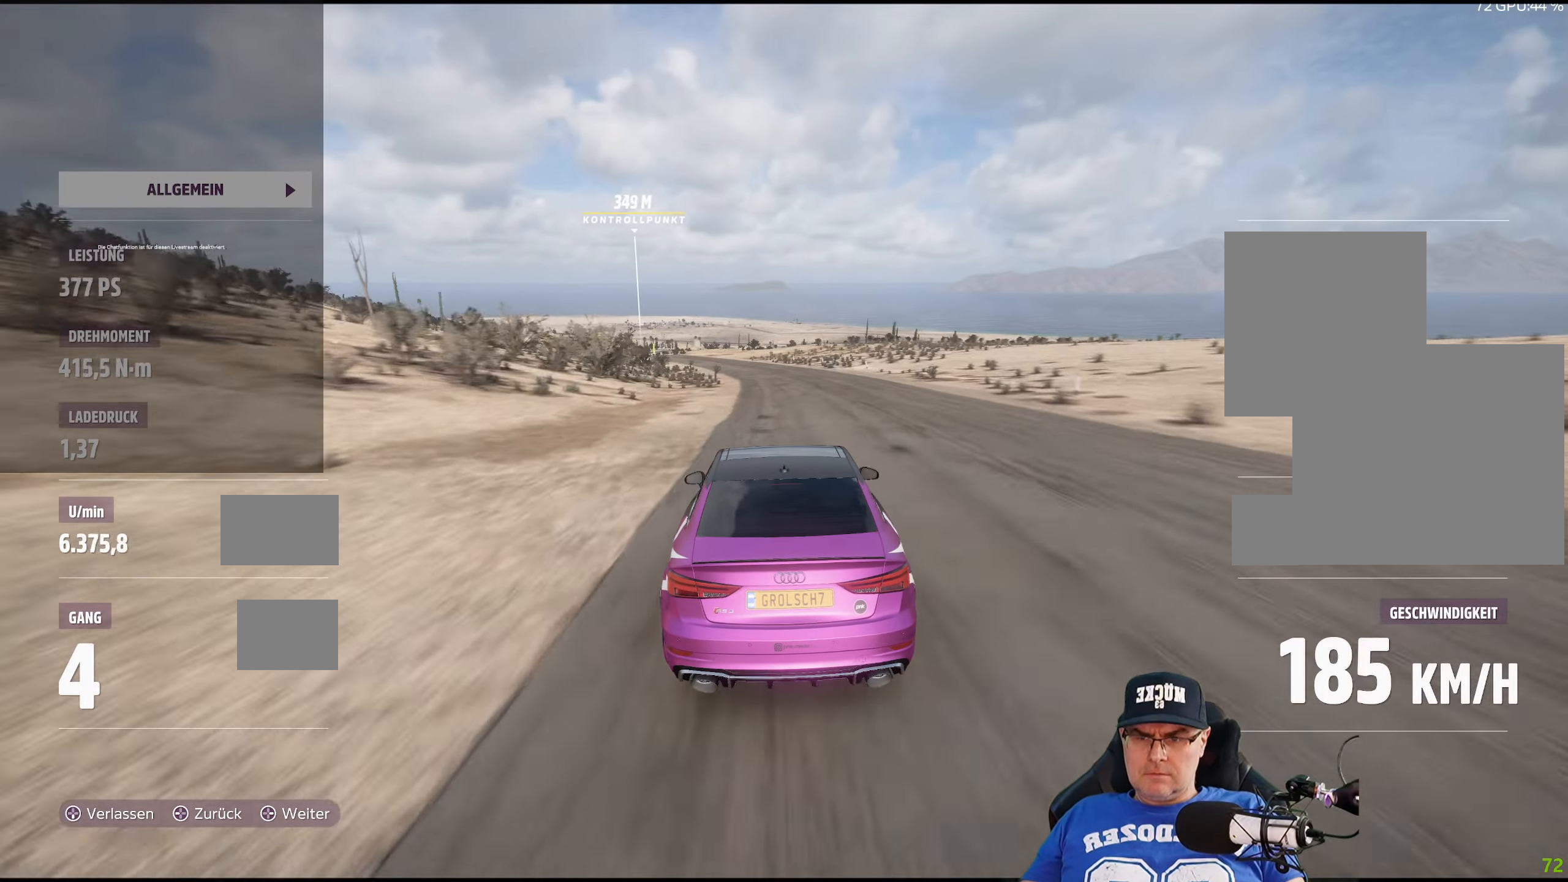
{"buttons": ["R2"], "left_stick": "center", "right_stick": "center", "events": [[267, "left_stick", "left"], [467, "left_stick", "center"]]}
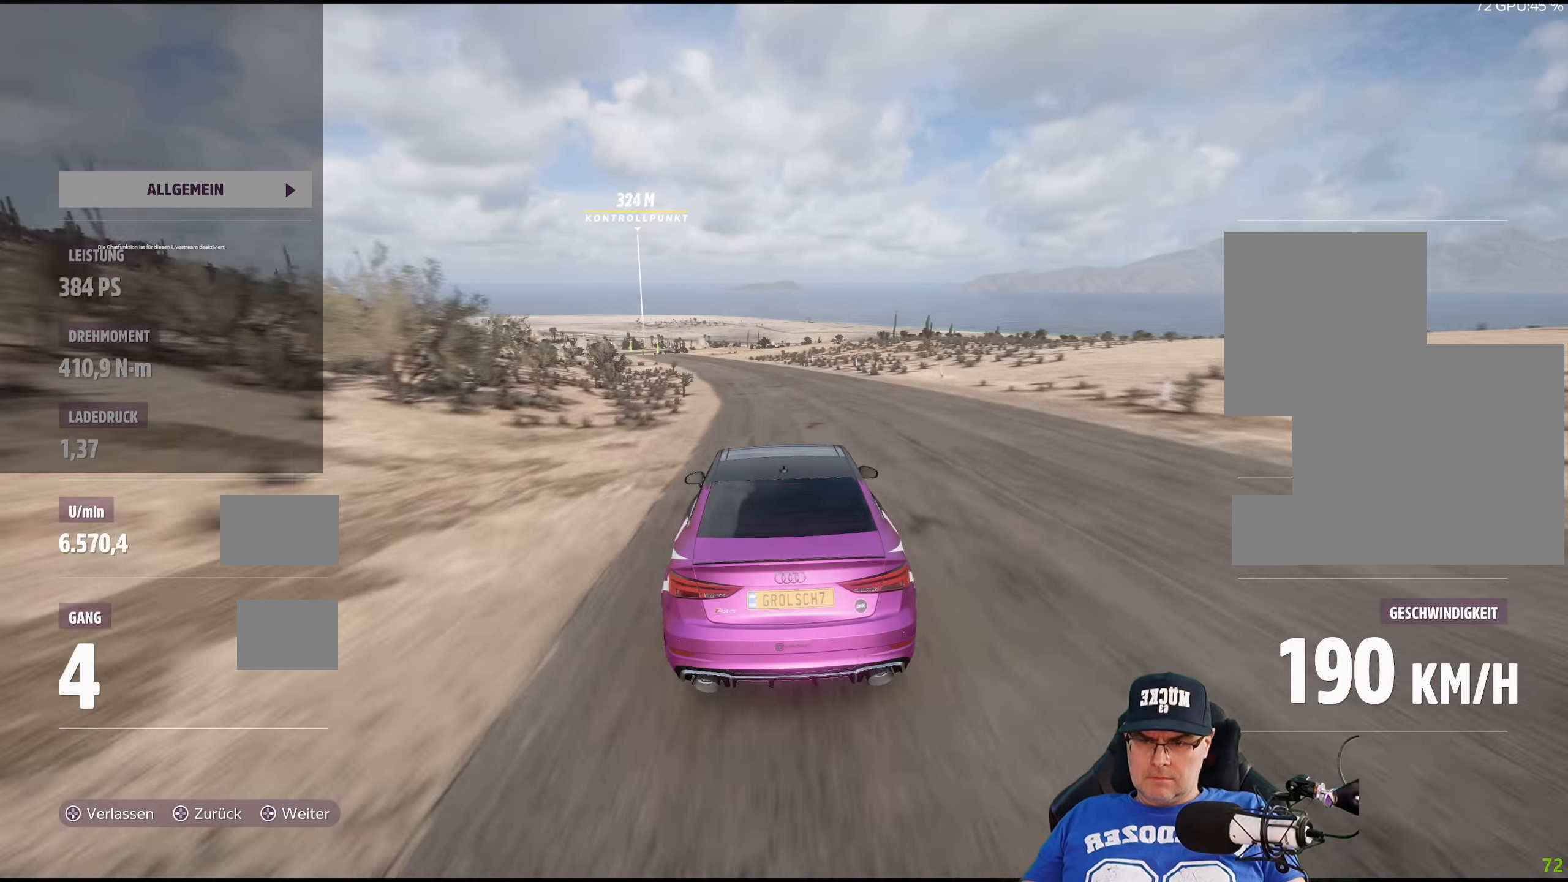
{"buttons": ["R2"], "left_stick": "left", "right_stick": "center", "events": [[134, "left_stick", "left"], [317, "left_stick", "center"], [484, "left_stick", "left"]]}
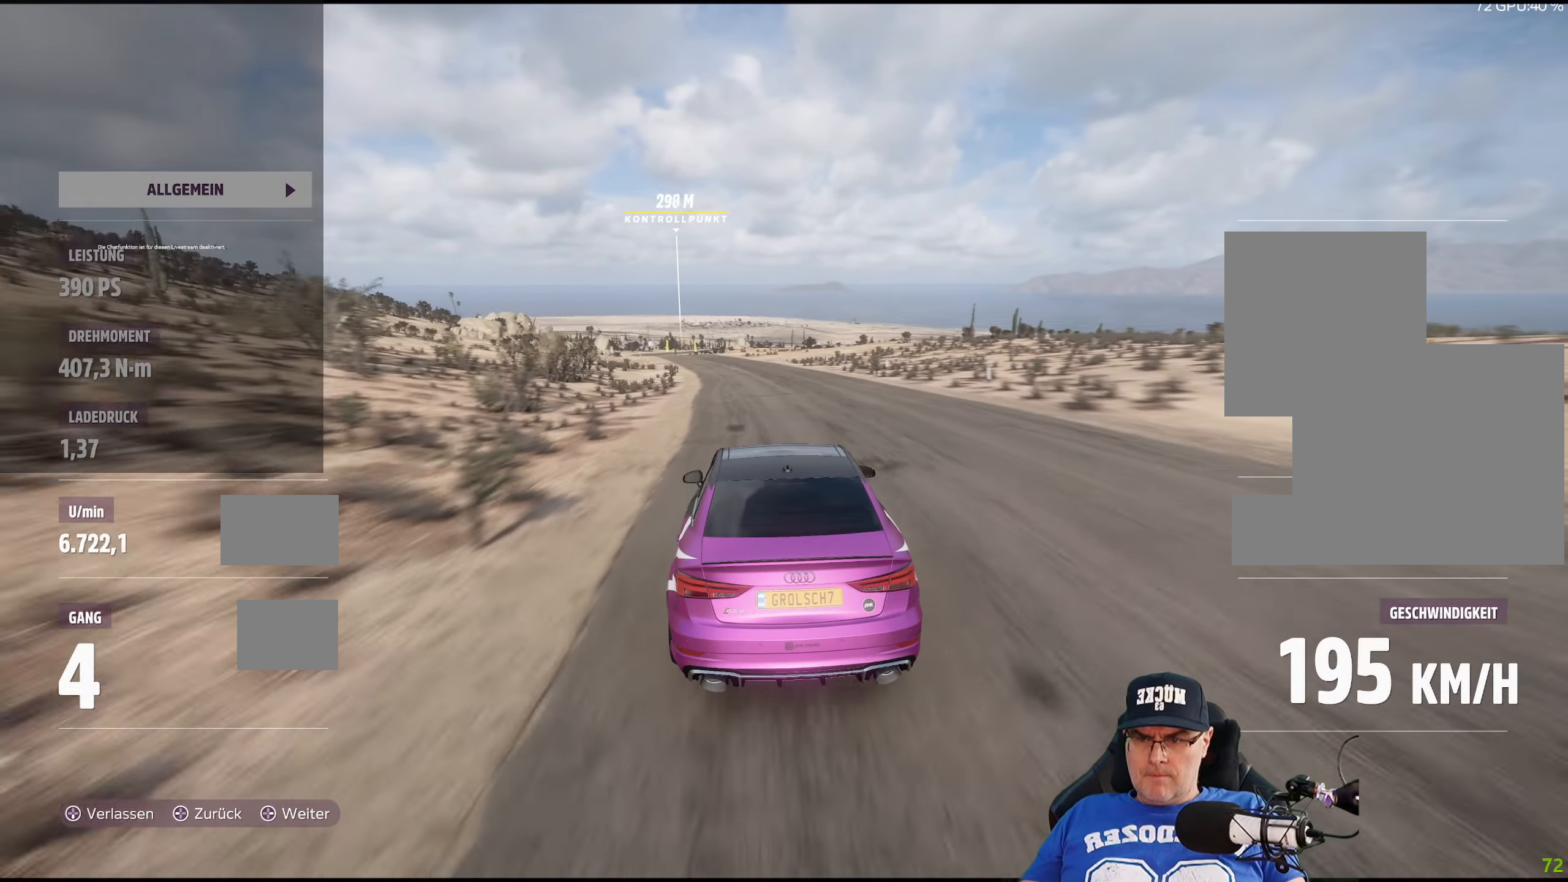
{"buttons": ["R2"], "left_stick": "center", "right_stick": "center", "events": [[184, "left_stick", "center"], [267, "left_stick", "left"], [450, "left_stick", "center"]]}
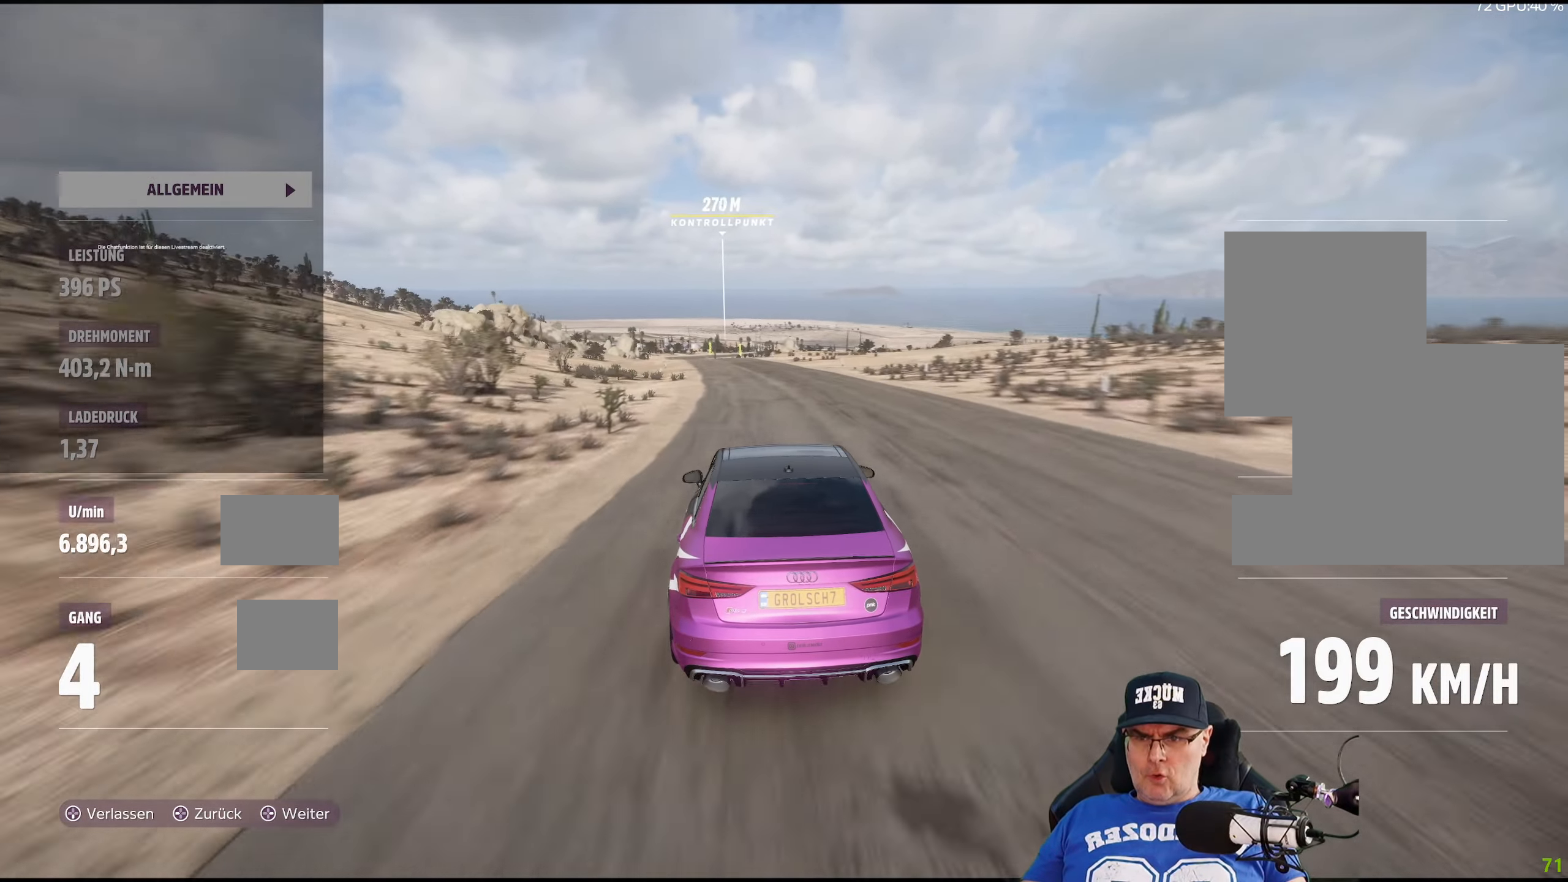
{"buttons": ["R2"], "left_stick": "left", "right_stick": "center", "events": [[100, "left_stick", "left"], [267, "left_stick", "center"], [400, "left_stick", "left"]]}
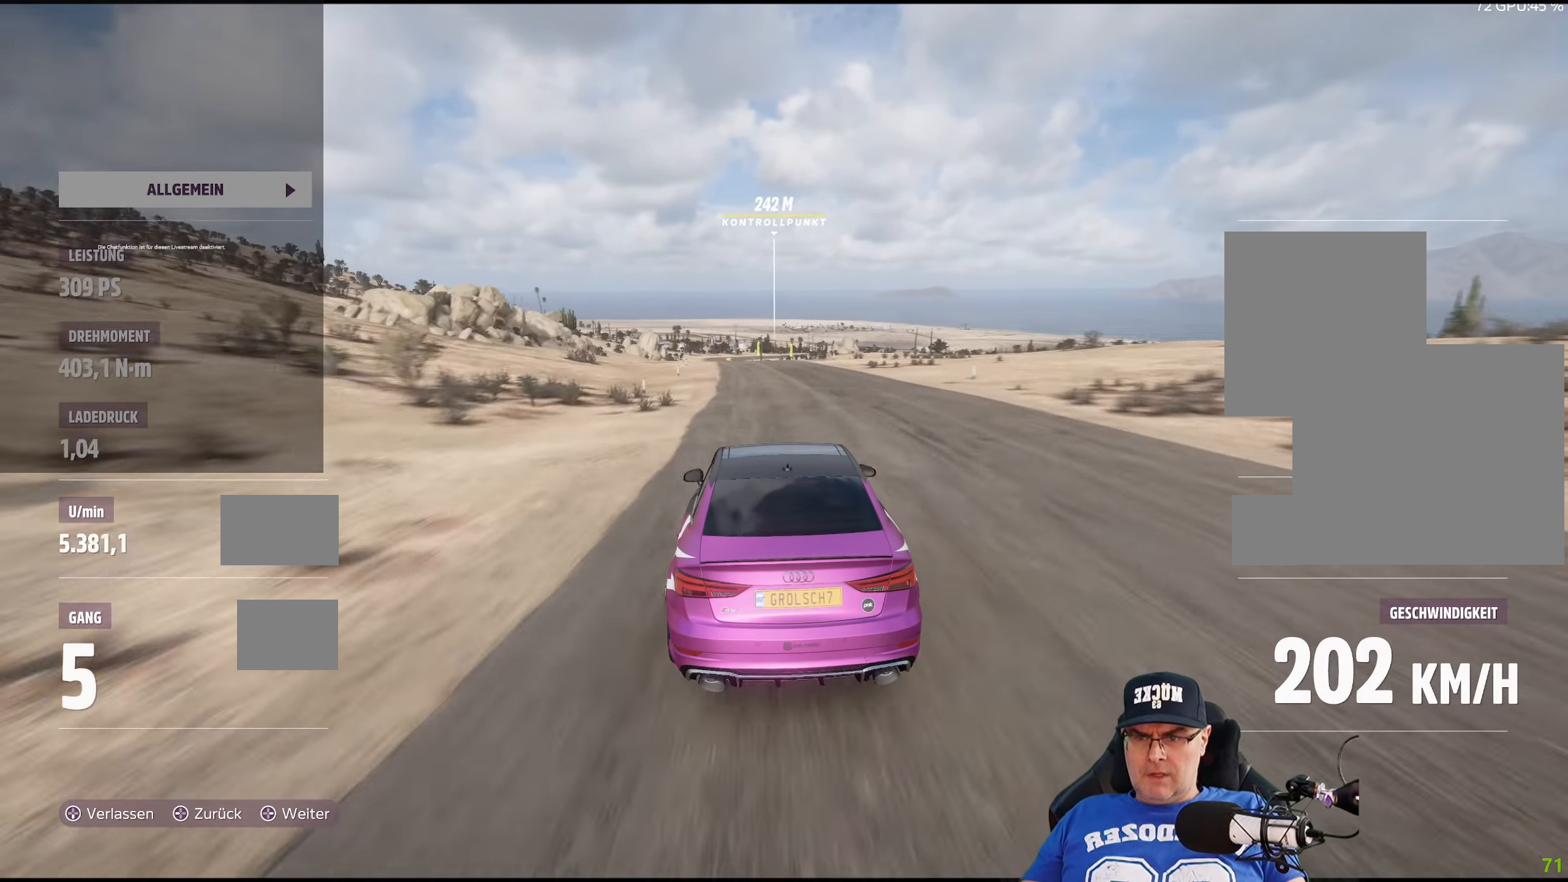
{"buttons": ["R2"], "left_stick": "center", "right_stick": "center", "events": [[100, "left_stick", "center"]]}
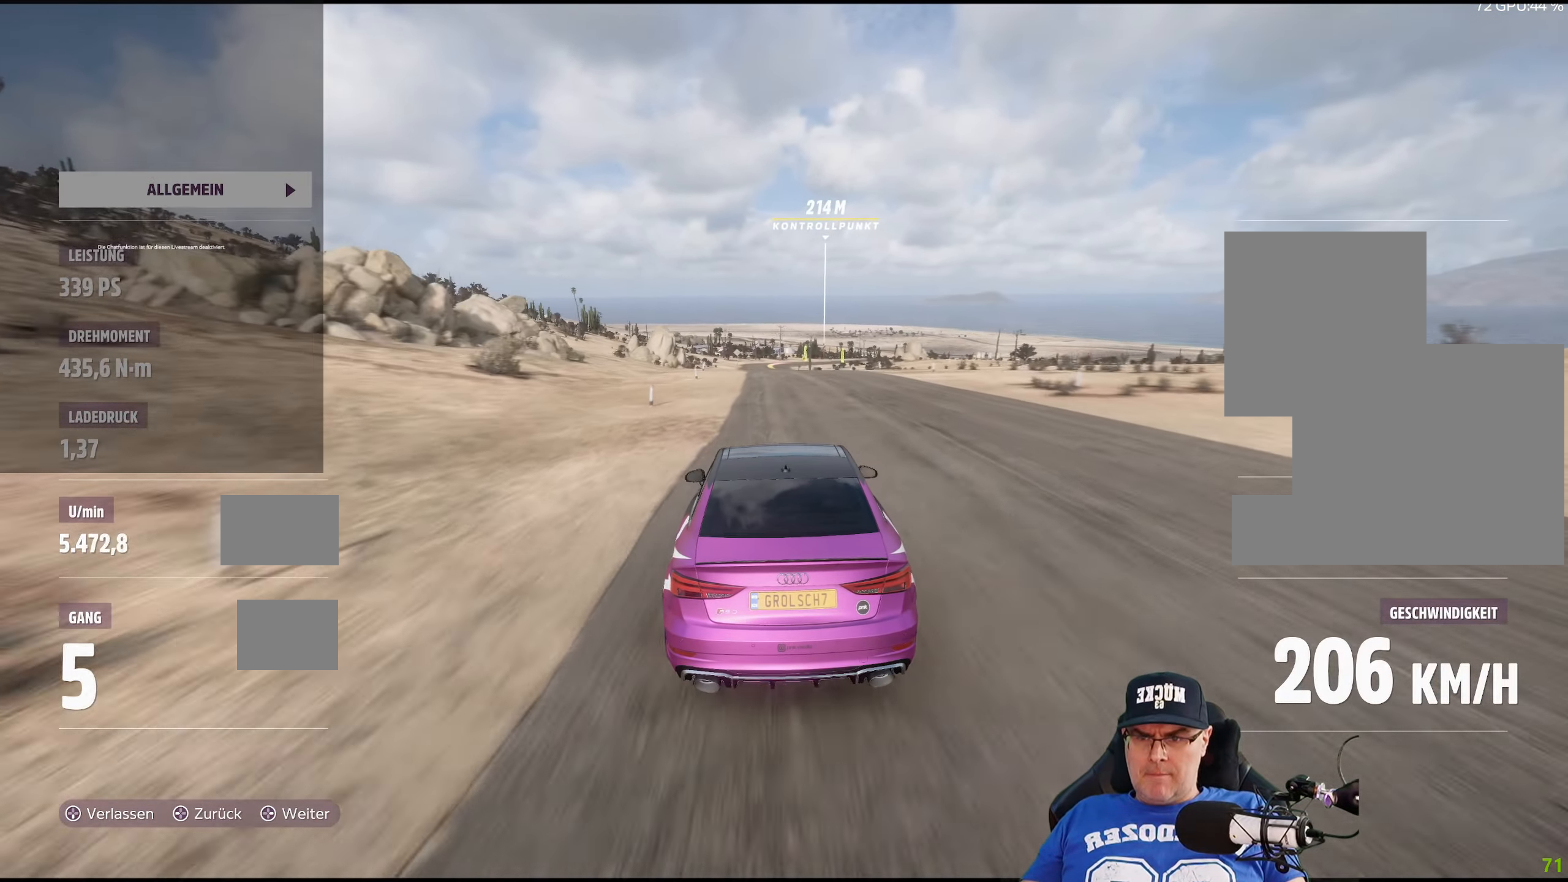
{"buttons": ["R2"], "left_stick": "center", "right_stick": "center", "events": [[117, "left_stick", "left"], [267, "left_stick", "center"]]}
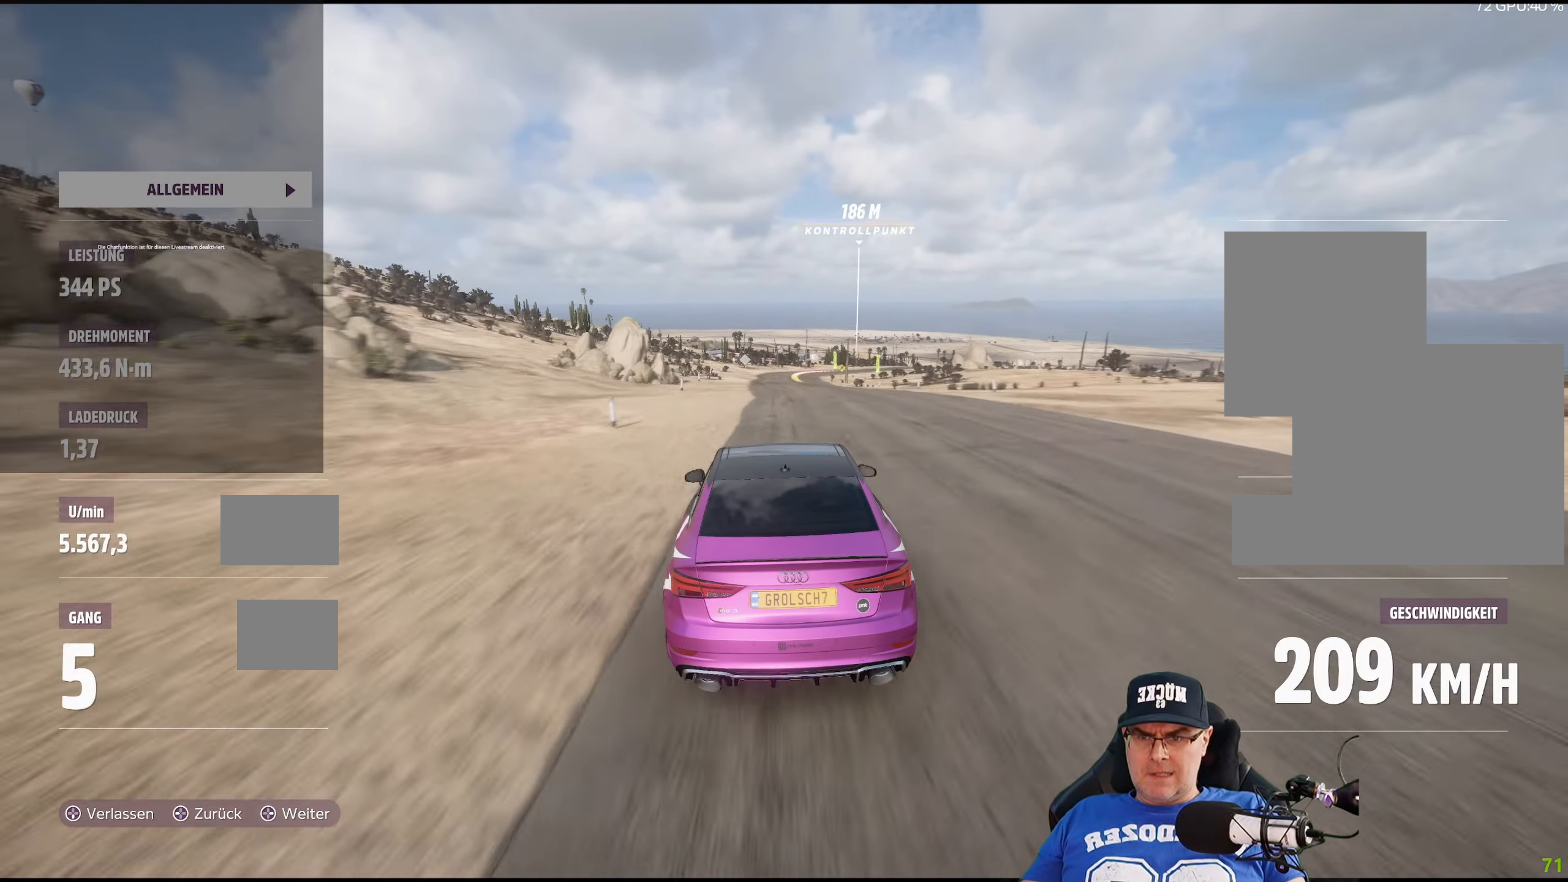
{"buttons": ["R2"], "left_stick": "center", "right_stick": "center", "events": []}
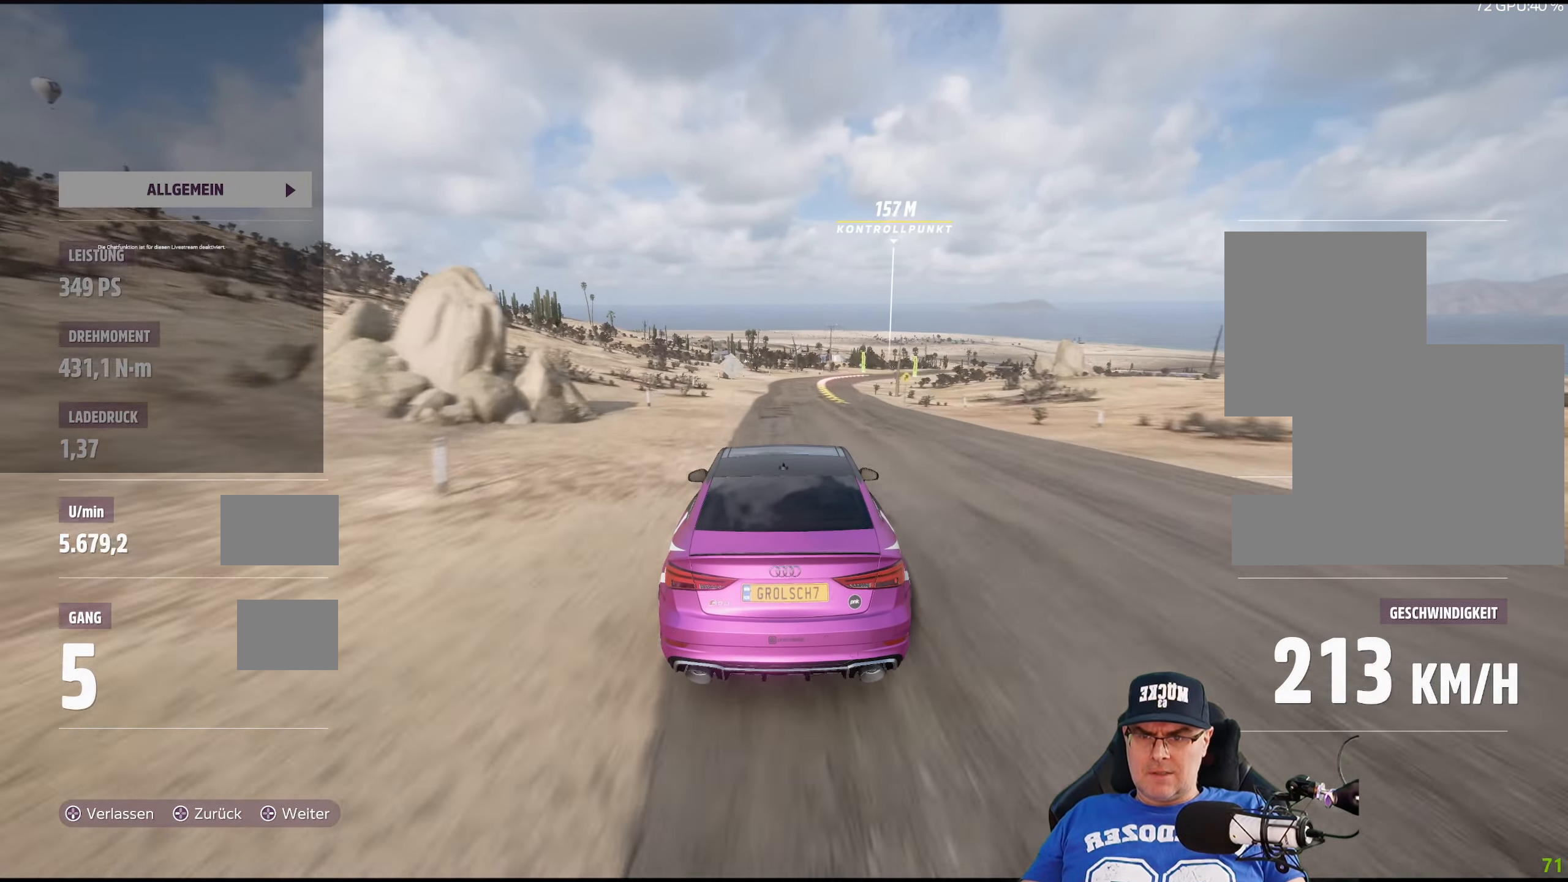
{"buttons": ["R2"], "left_stick": "center", "right_stick": "center", "events": [[34, "left_stick", "right"], [184, "left_stick", "center"], [350, "left_stick", "down-right"], [500, "left_stick", "center"]]}
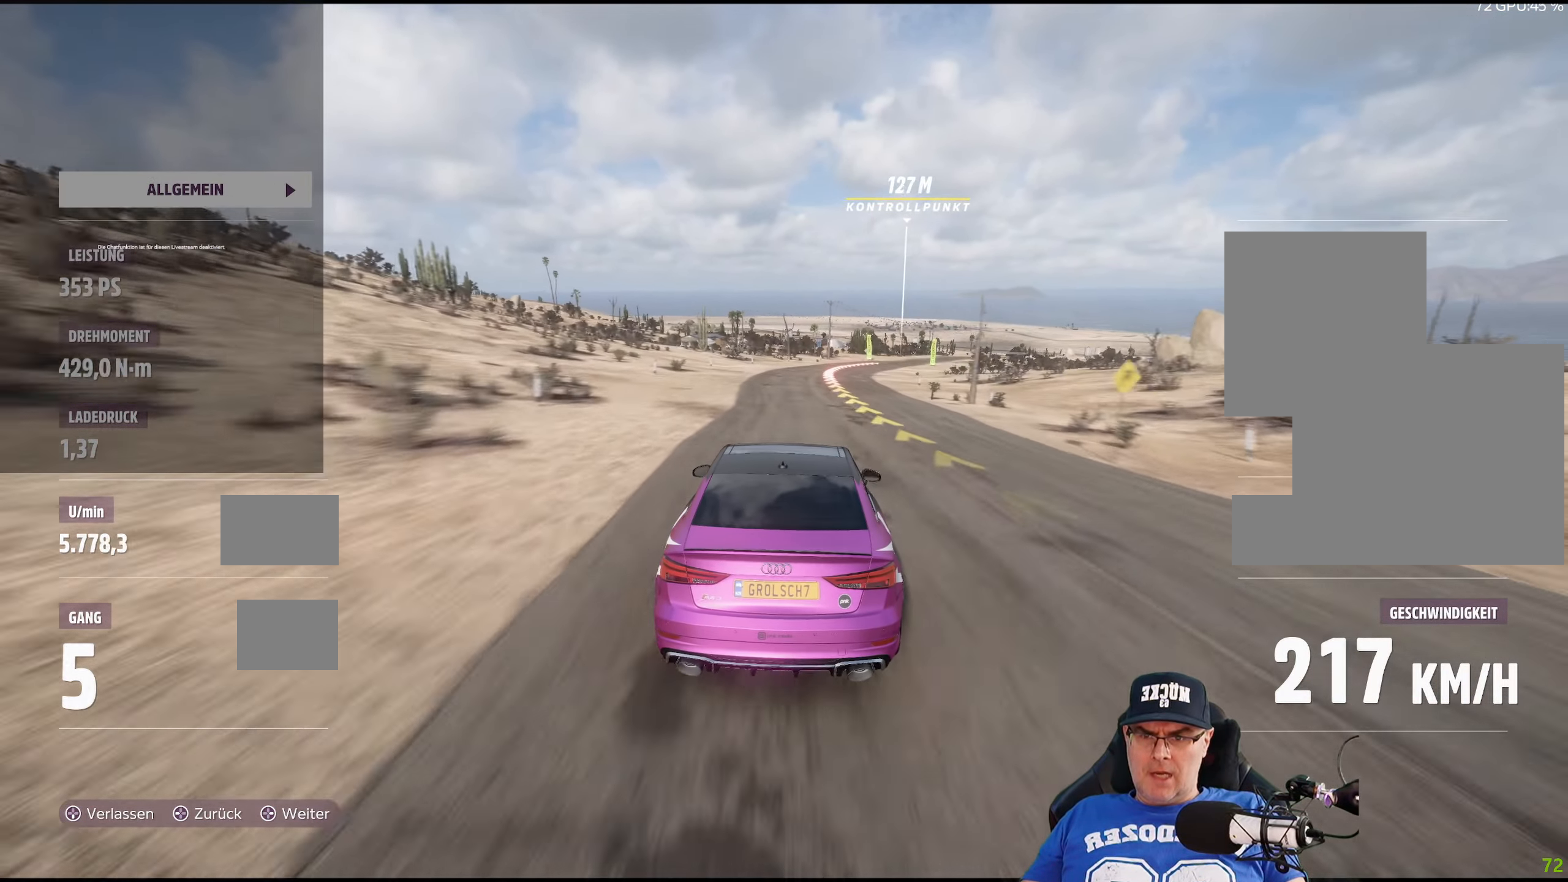
{"buttons": ["R2"], "left_stick": "down-right", "right_stick": "center", "events": [[133, "left_stick", "down-right"], [350, "left_stick", "center"], [500, "left_stick", "down-right"]]}
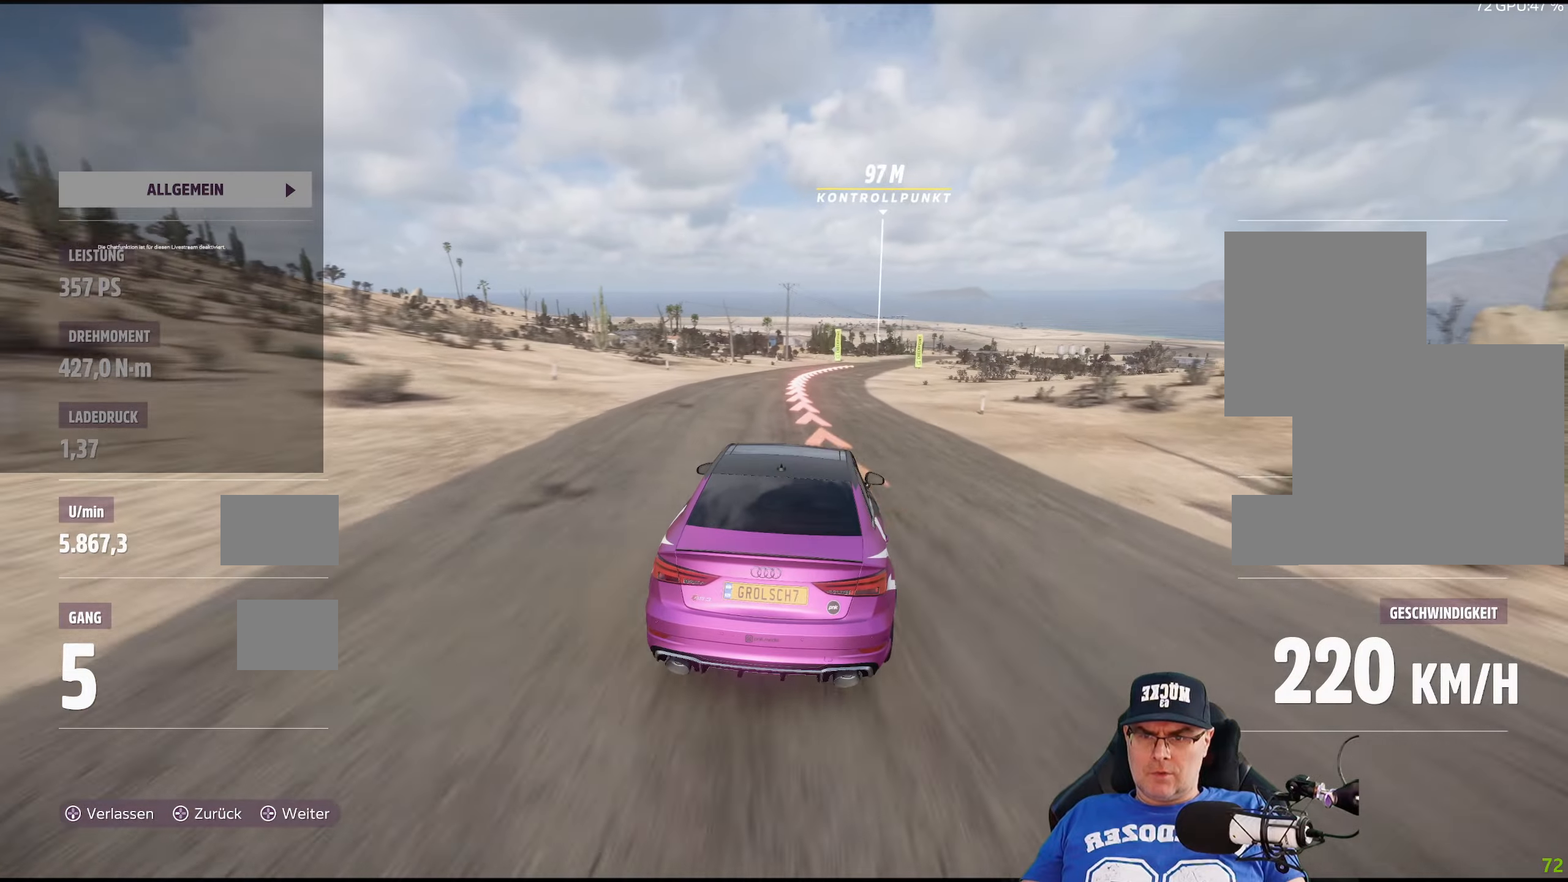
{"buttons": ["R2"], "left_stick": "down-right", "right_stick": "center", "events": [[183, "left_stick", "center"], [316, "left_stick", "down-right"]]}
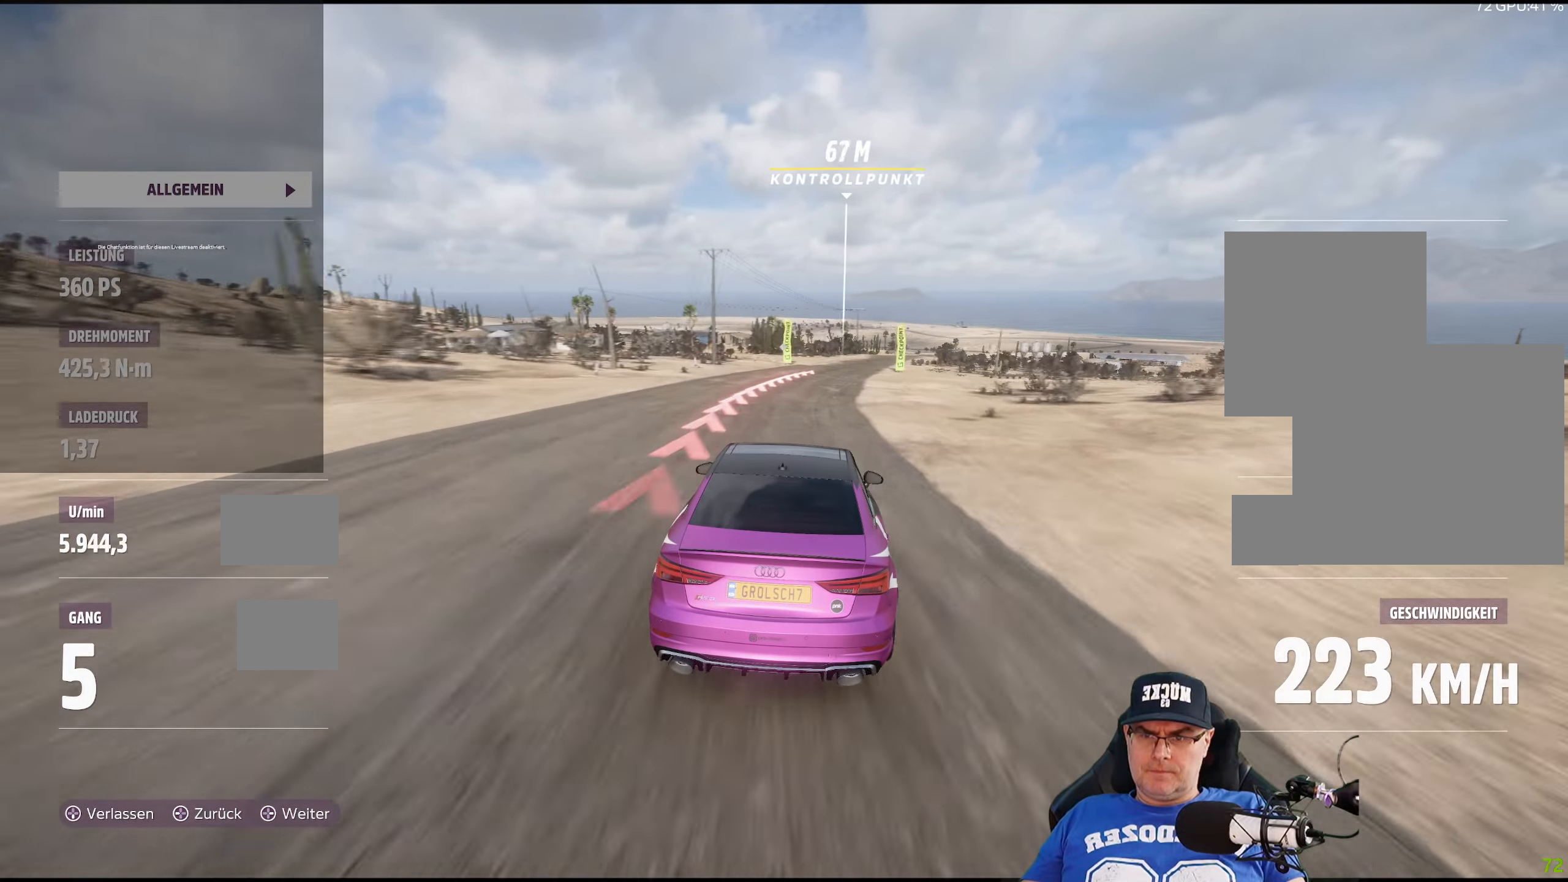
{"buttons": ["R2"], "left_stick": "center", "right_stick": "center", "events": [[33, "left_stick", "center"], [166, "left_stick", "right"], [366, "left_stick", "center"]]}
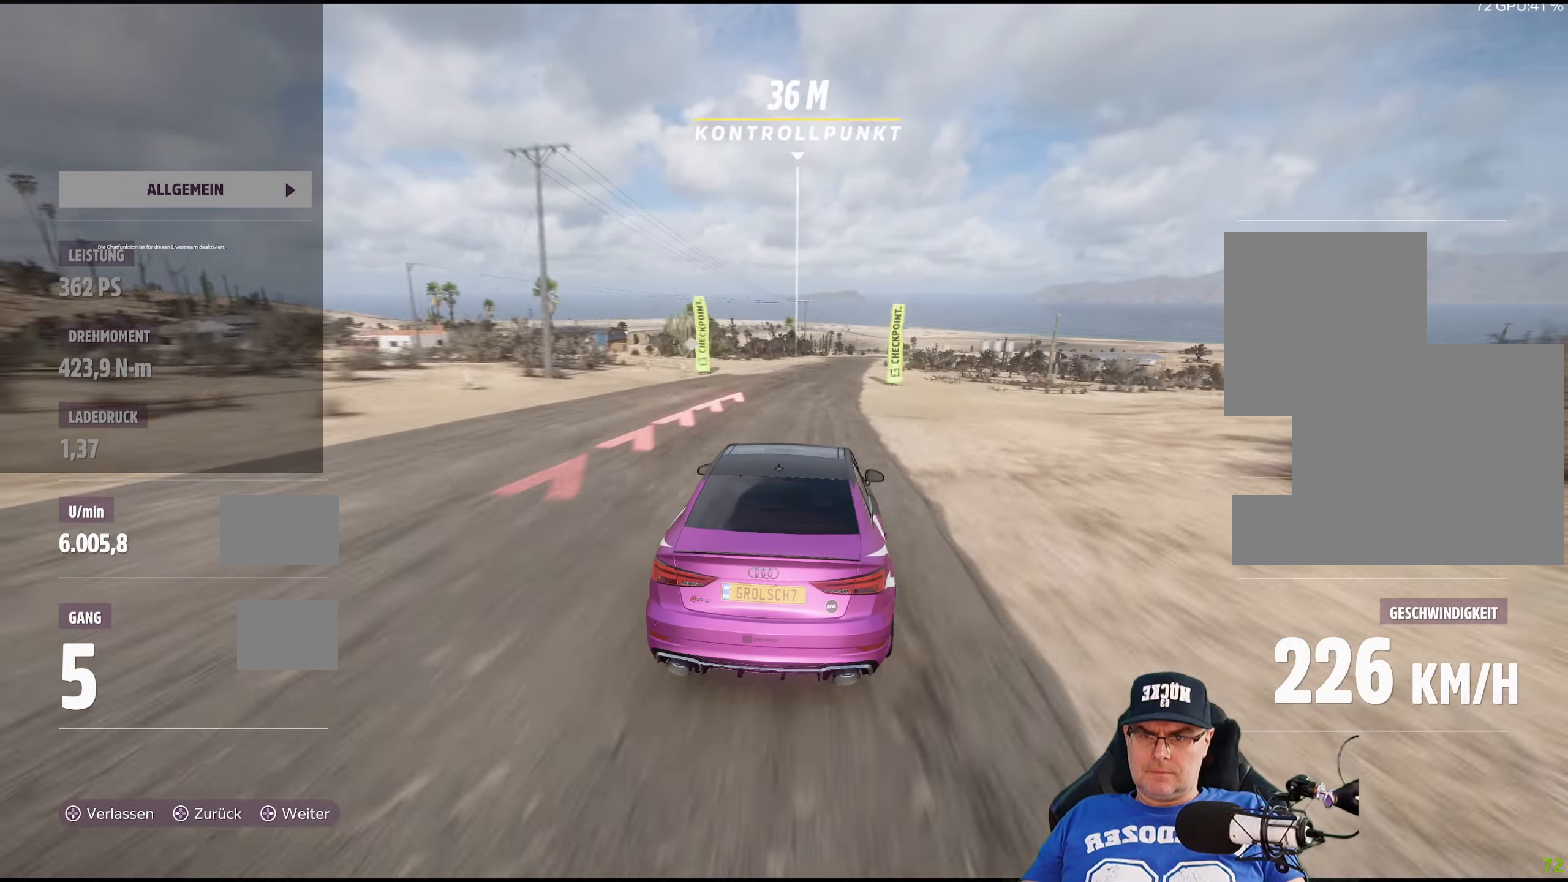
{"buttons": ["R2"], "left_stick": "center", "right_stick": "center", "events": [[133, "left_stick", "right"], [283, "left_stick", "center"]]}
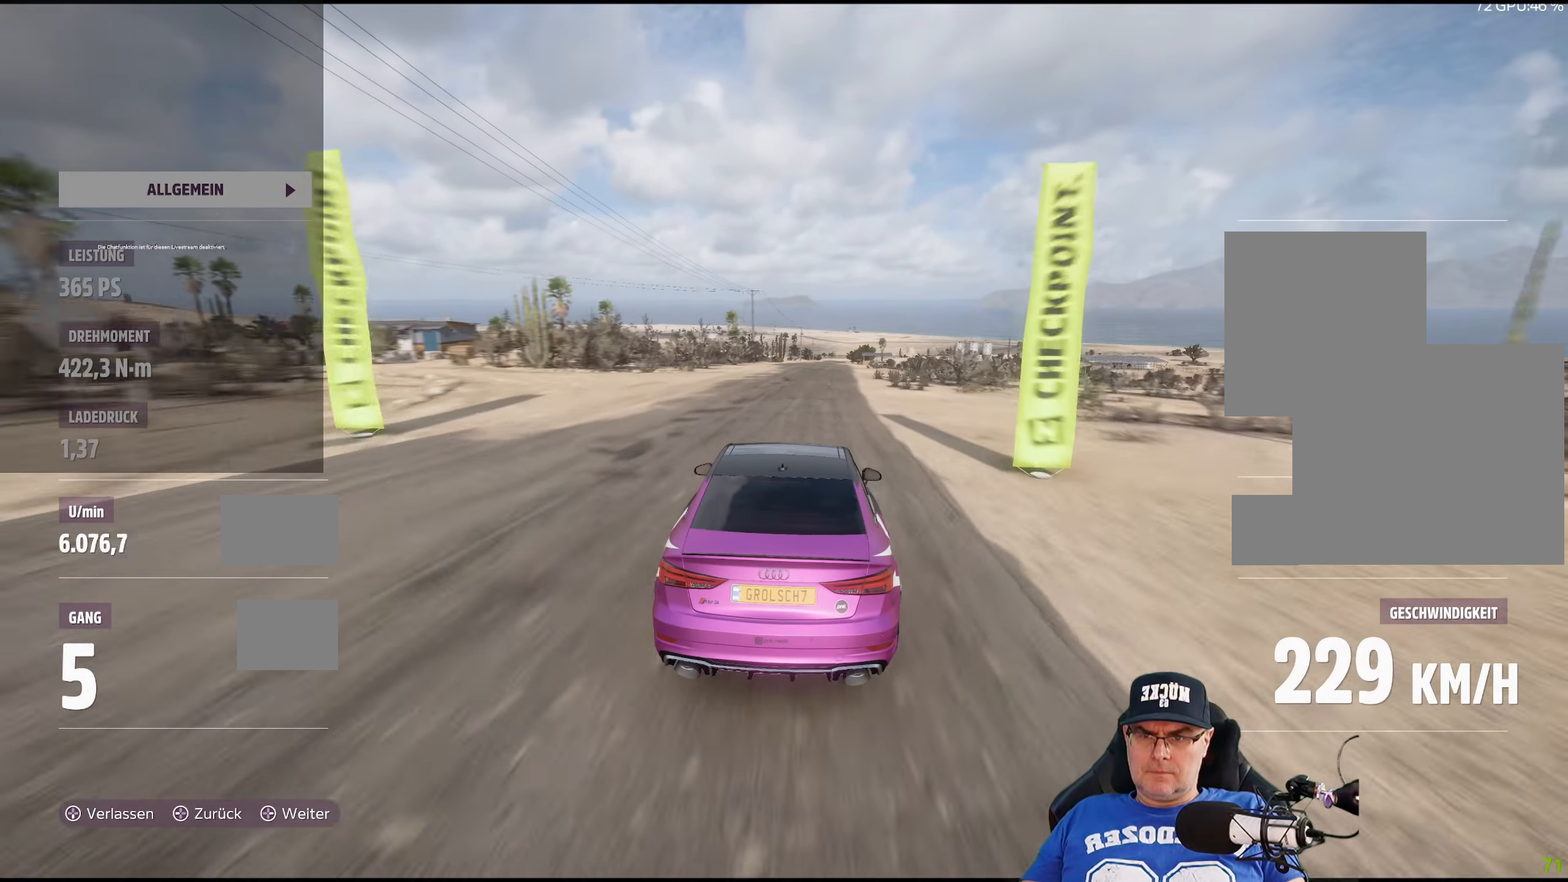
{"buttons": ["R2"], "left_stick": "center", "right_stick": "center", "events": []}
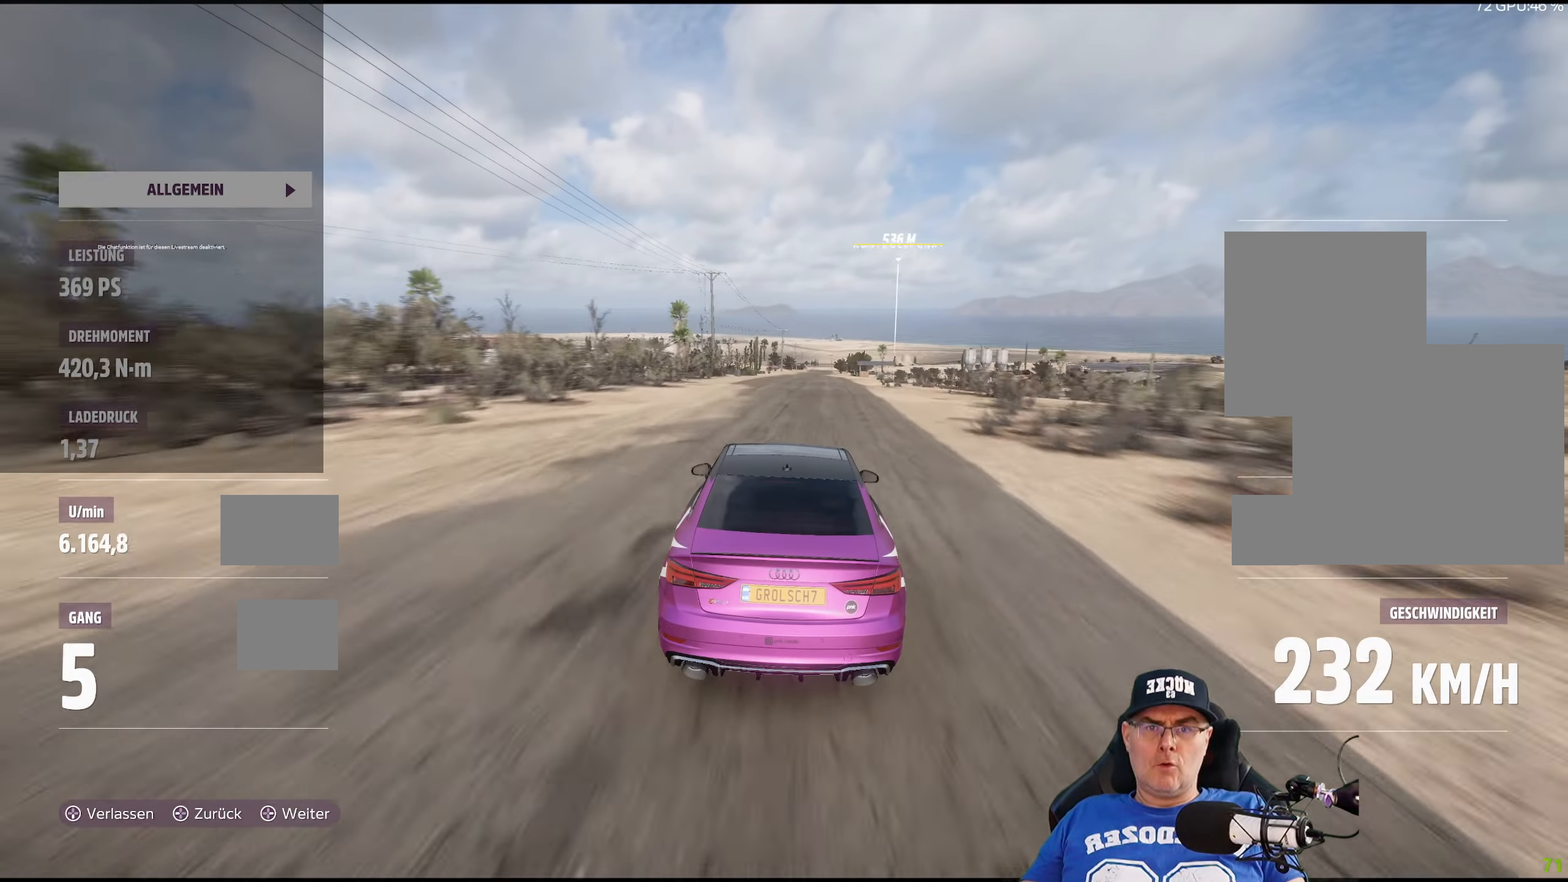
{"buttons": ["R2"], "left_stick": "center", "right_stick": "center", "events": []}
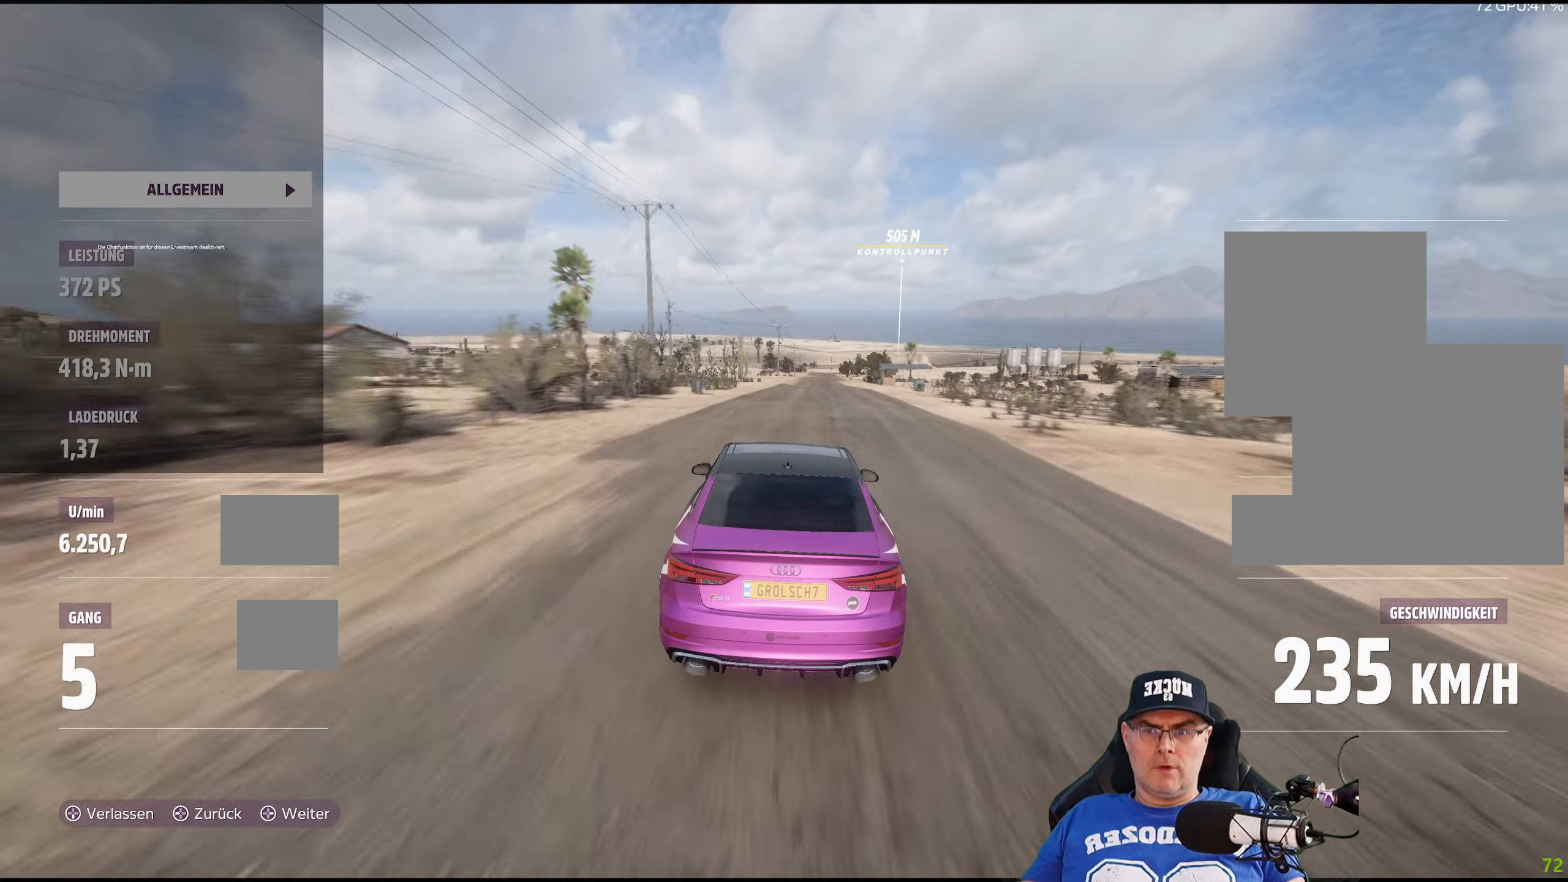
{"buttons": ["R2"], "left_stick": "center", "right_stick": "center", "events": [[350, "left_stick", "down-right"], [500, "left_stick", "center"]]}
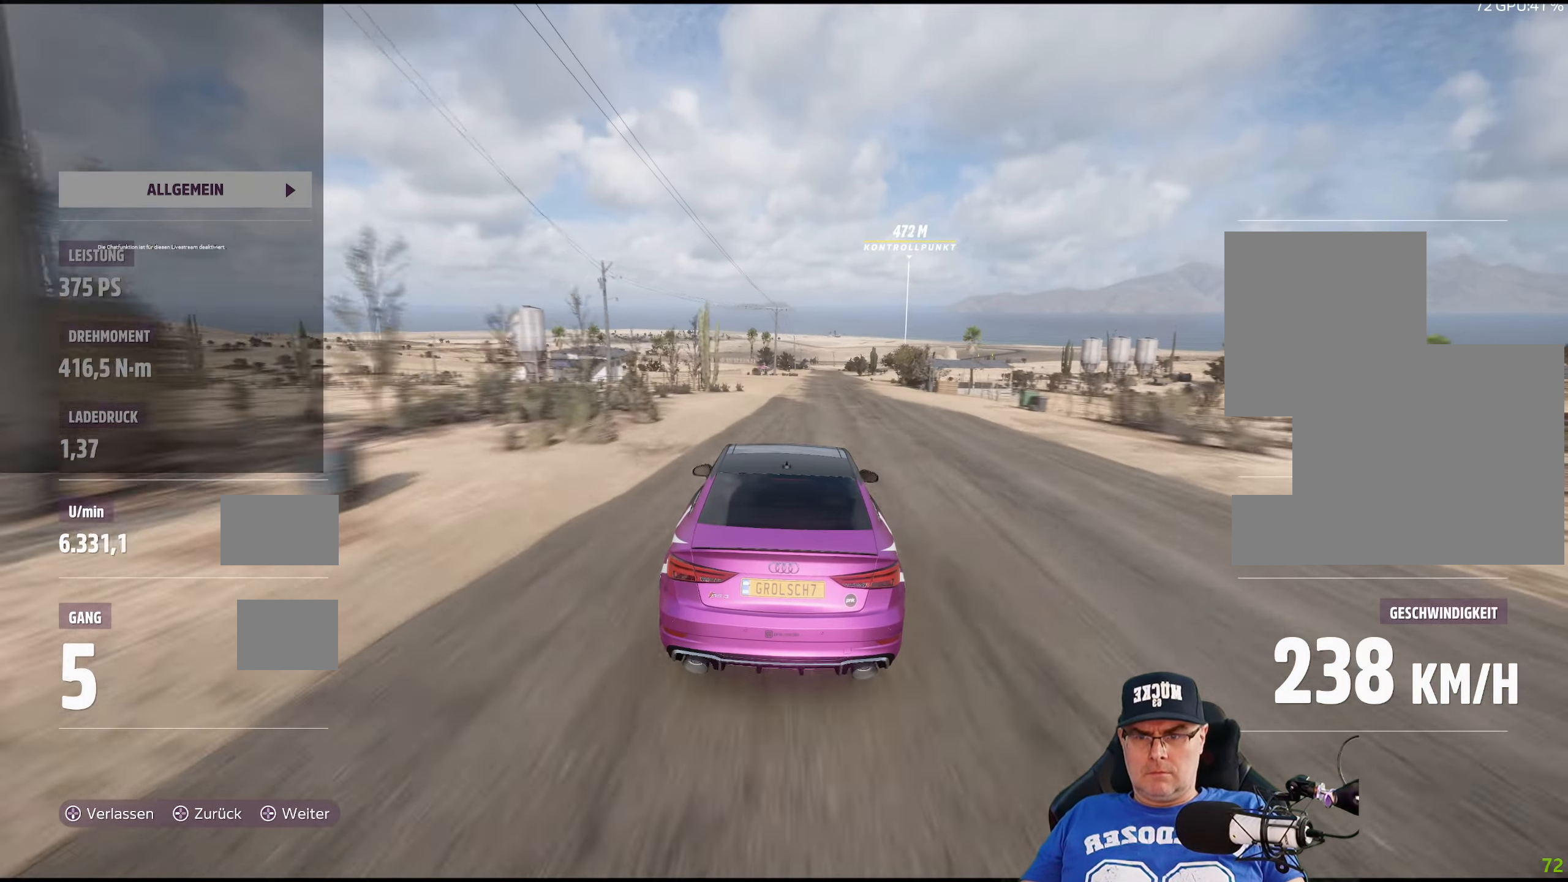
{"buttons": ["R2"], "left_stick": "center", "right_stick": "center", "events": [[233, "left_stick", "down-right"], [333, "left_stick", "center"]]}
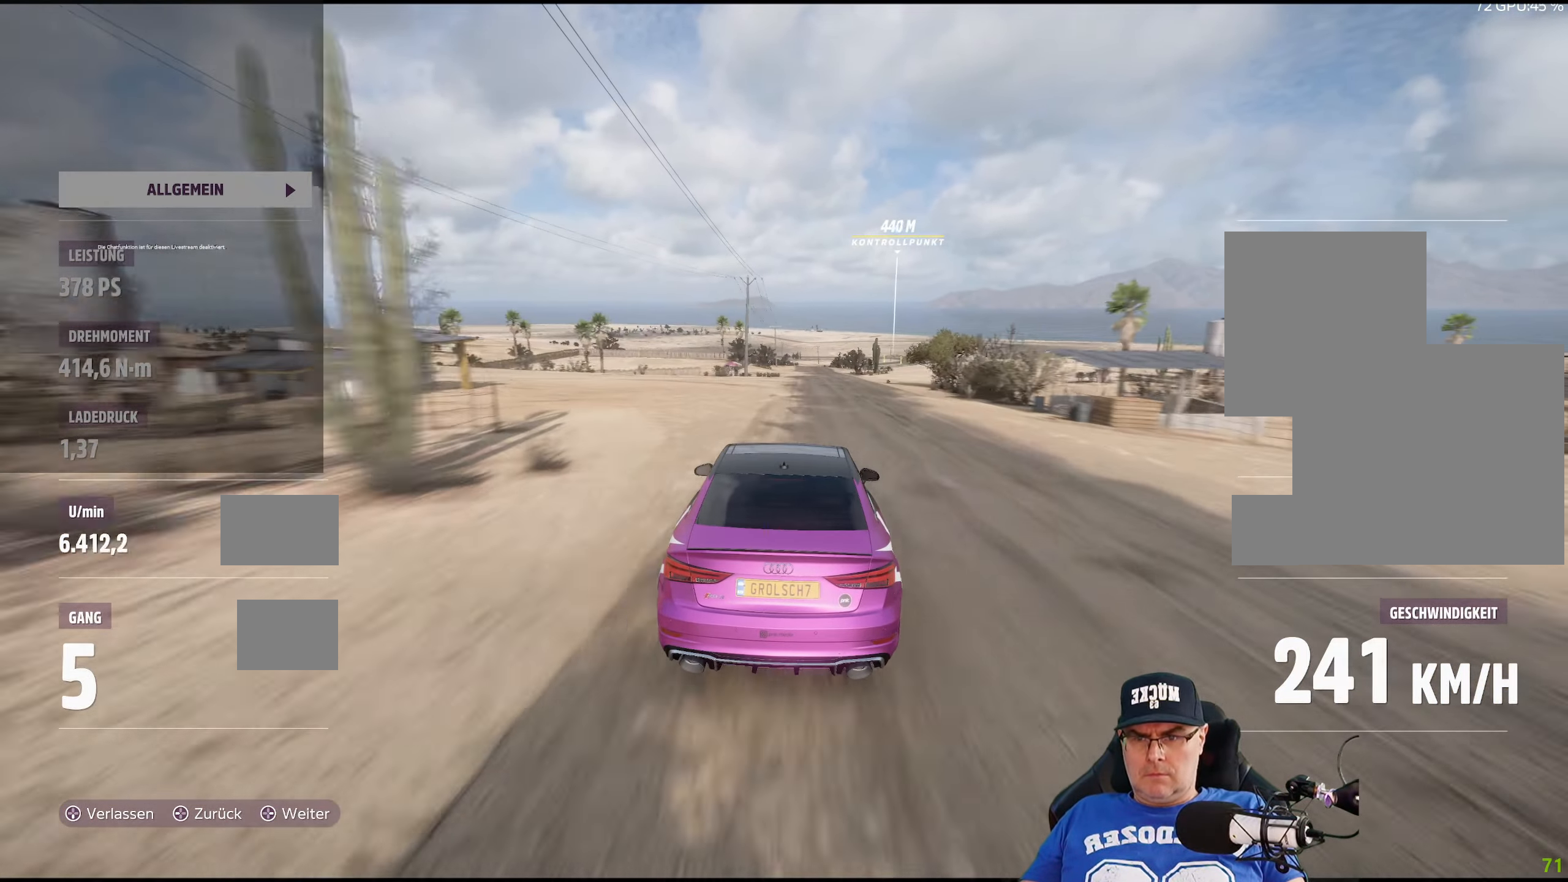
{"buttons": ["R2"], "left_stick": "center", "right_stick": "center", "events": []}
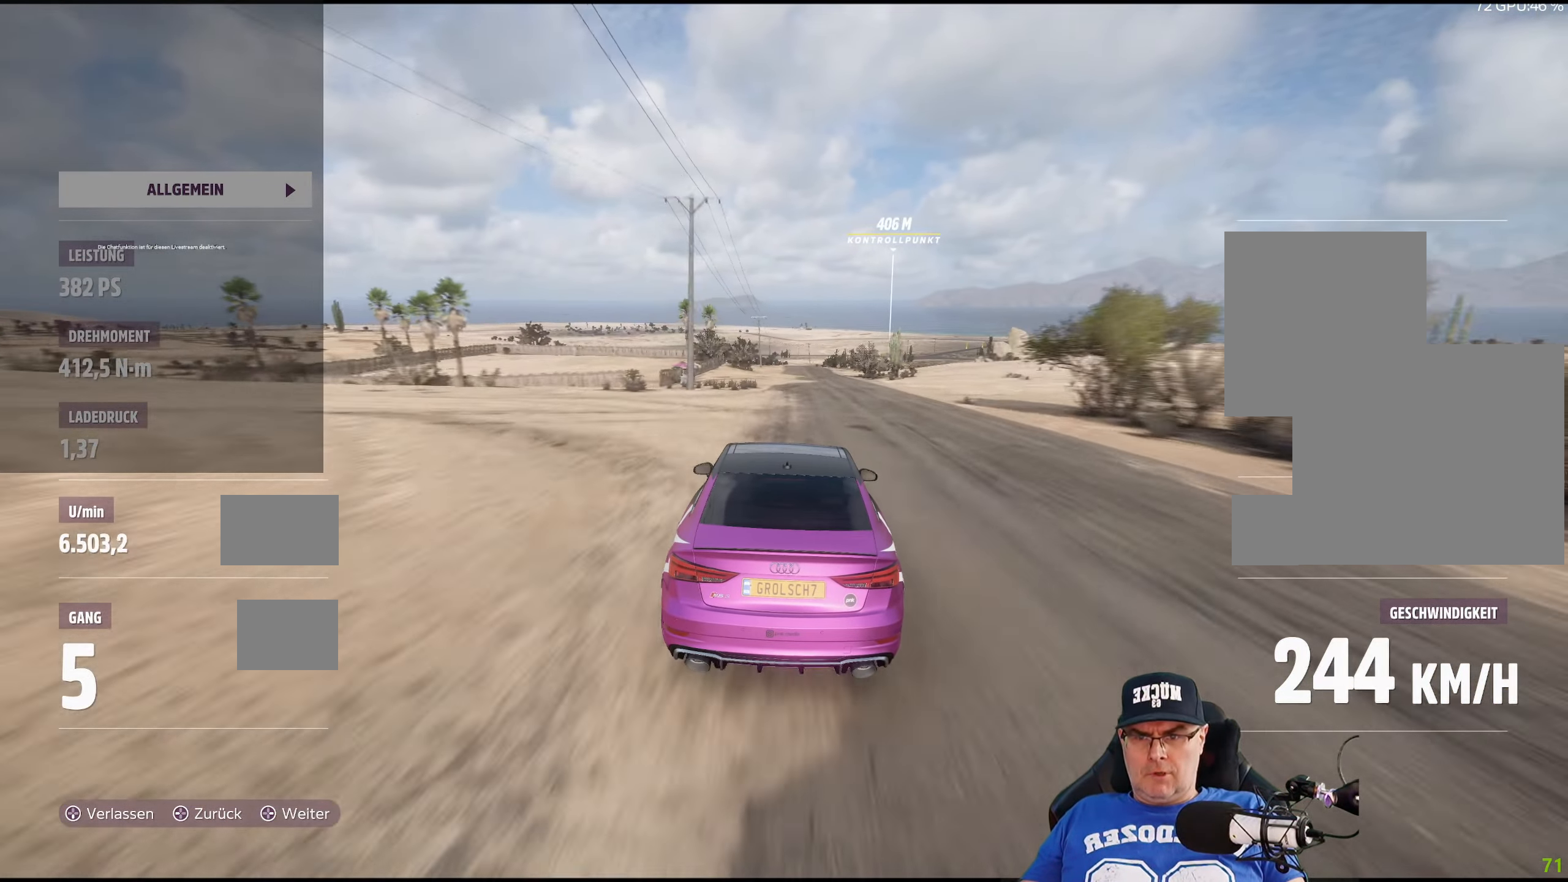
{"buttons": ["R2"], "left_stick": "center", "right_stick": "center", "events": []}
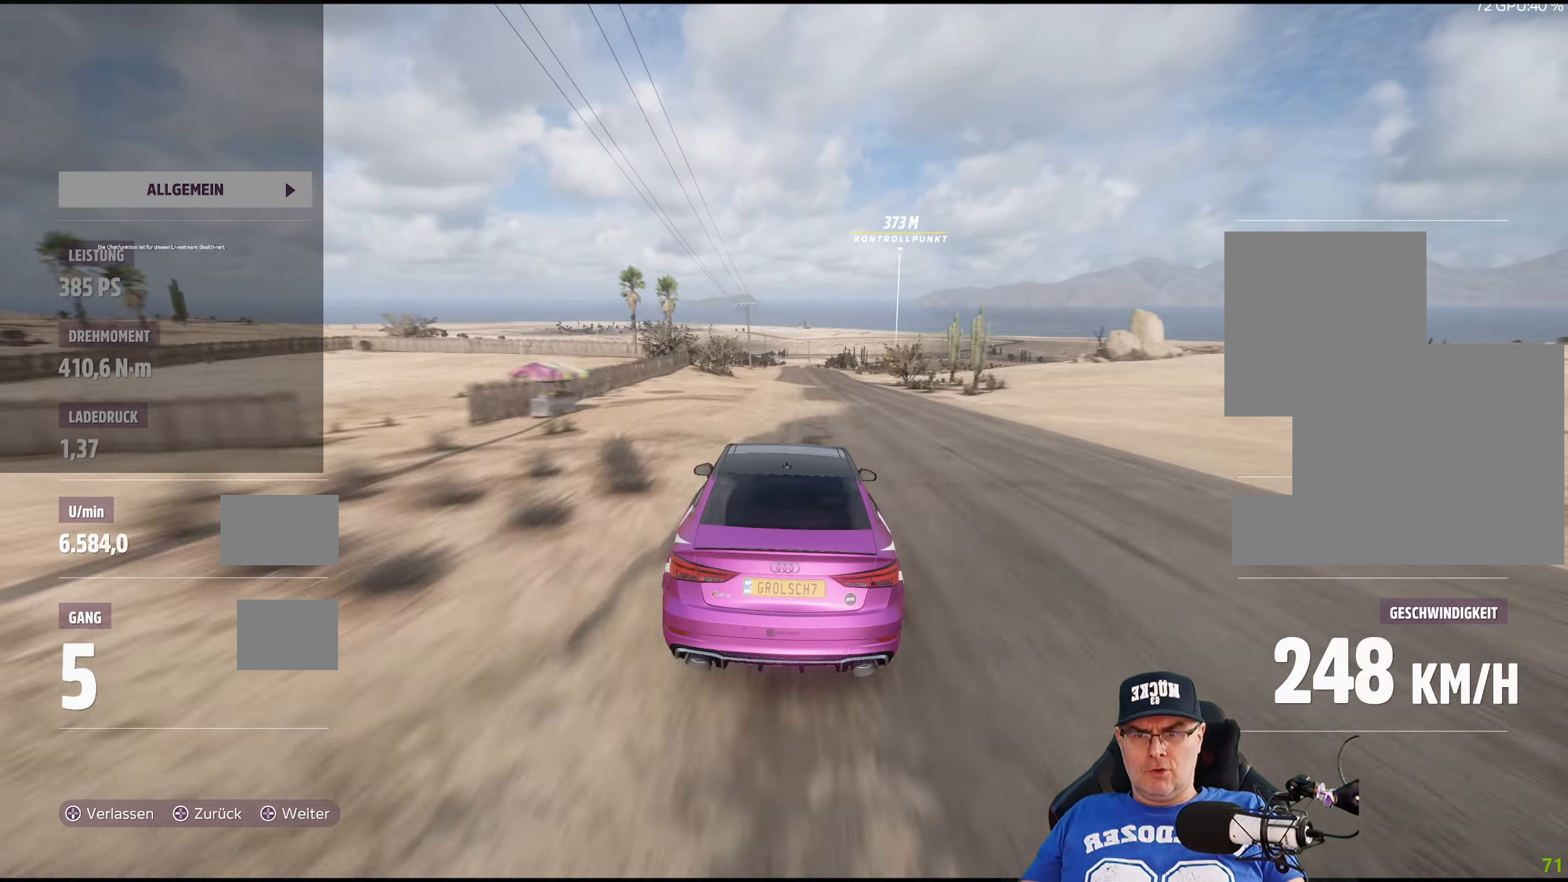
{"buttons": ["R2"], "left_stick": "center", "right_stick": "center", "events": []}
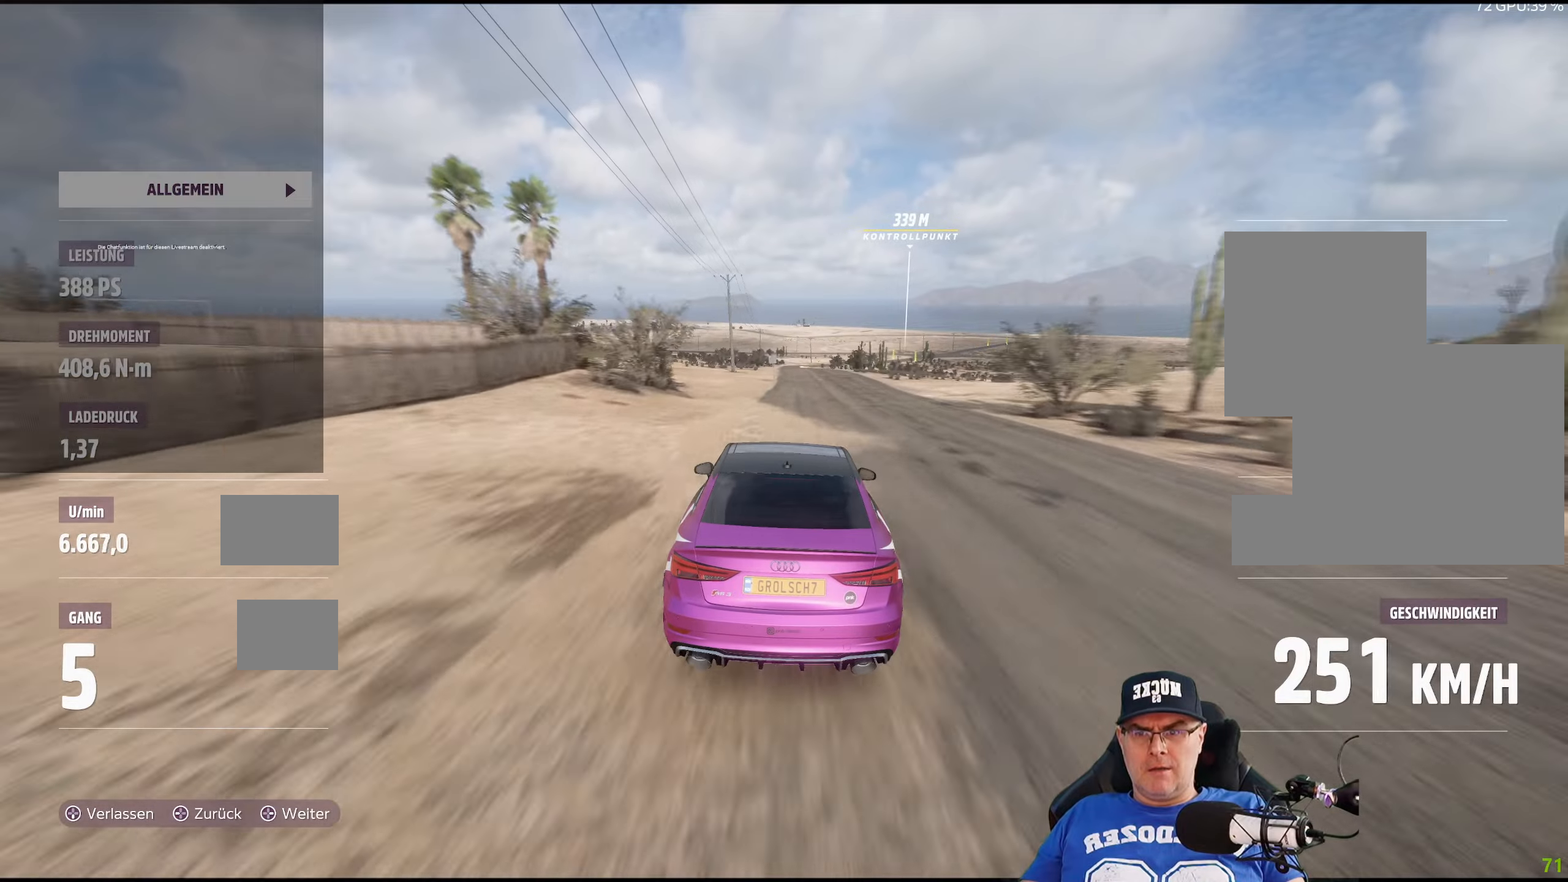
{"buttons": ["R2"], "left_stick": "center", "right_stick": "center", "events": []}
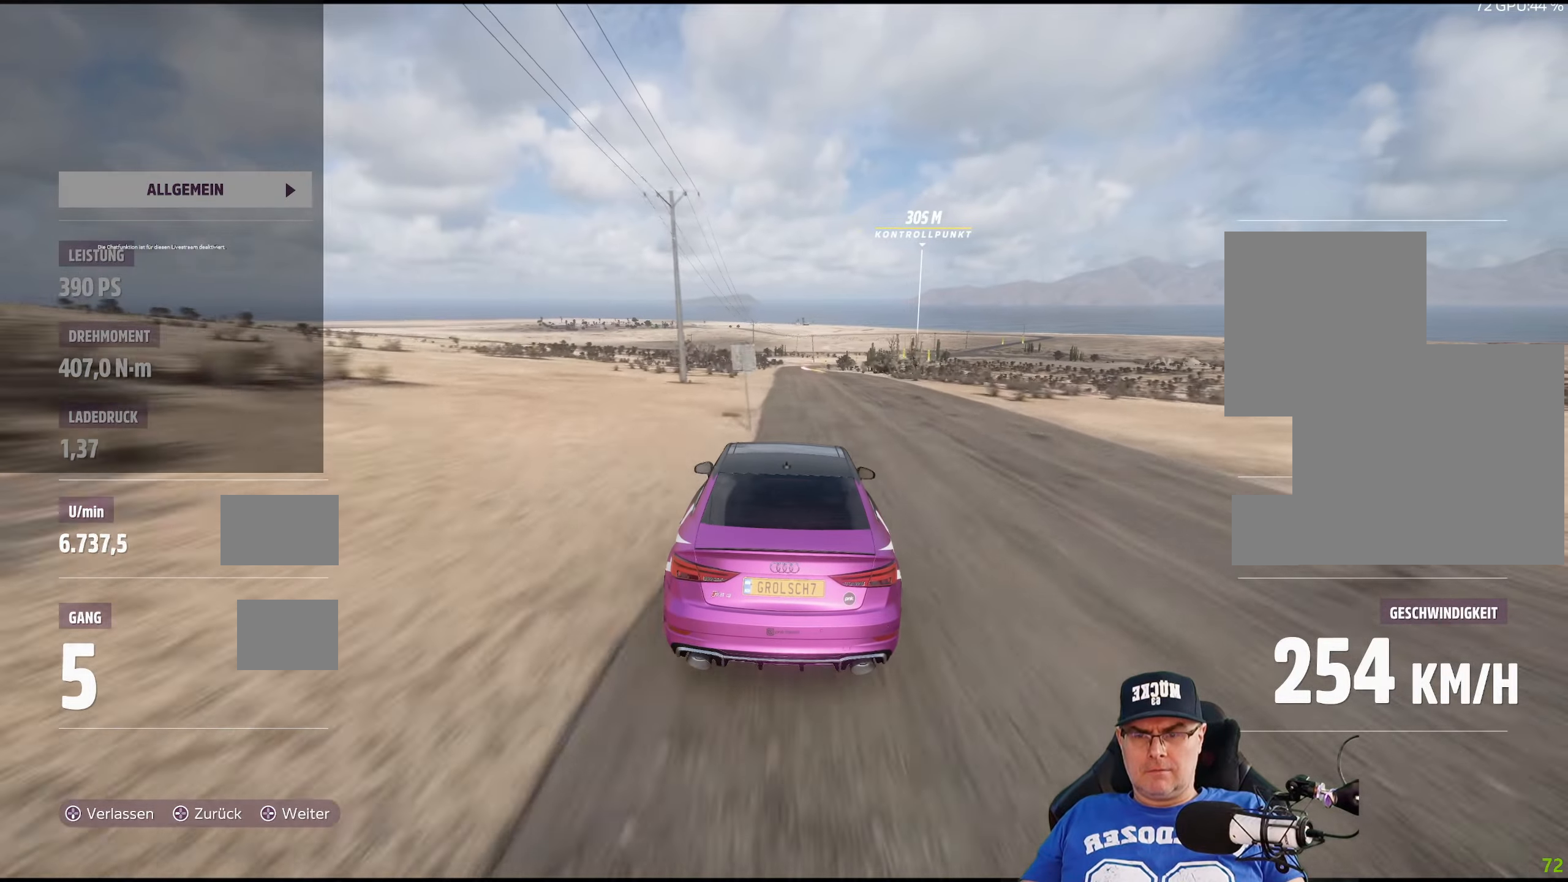
{"buttons": ["R2"], "left_stick": "center", "right_stick": "center", "events": [[117, "left_stick", "right"], [217, "left_stick", "center"]]}
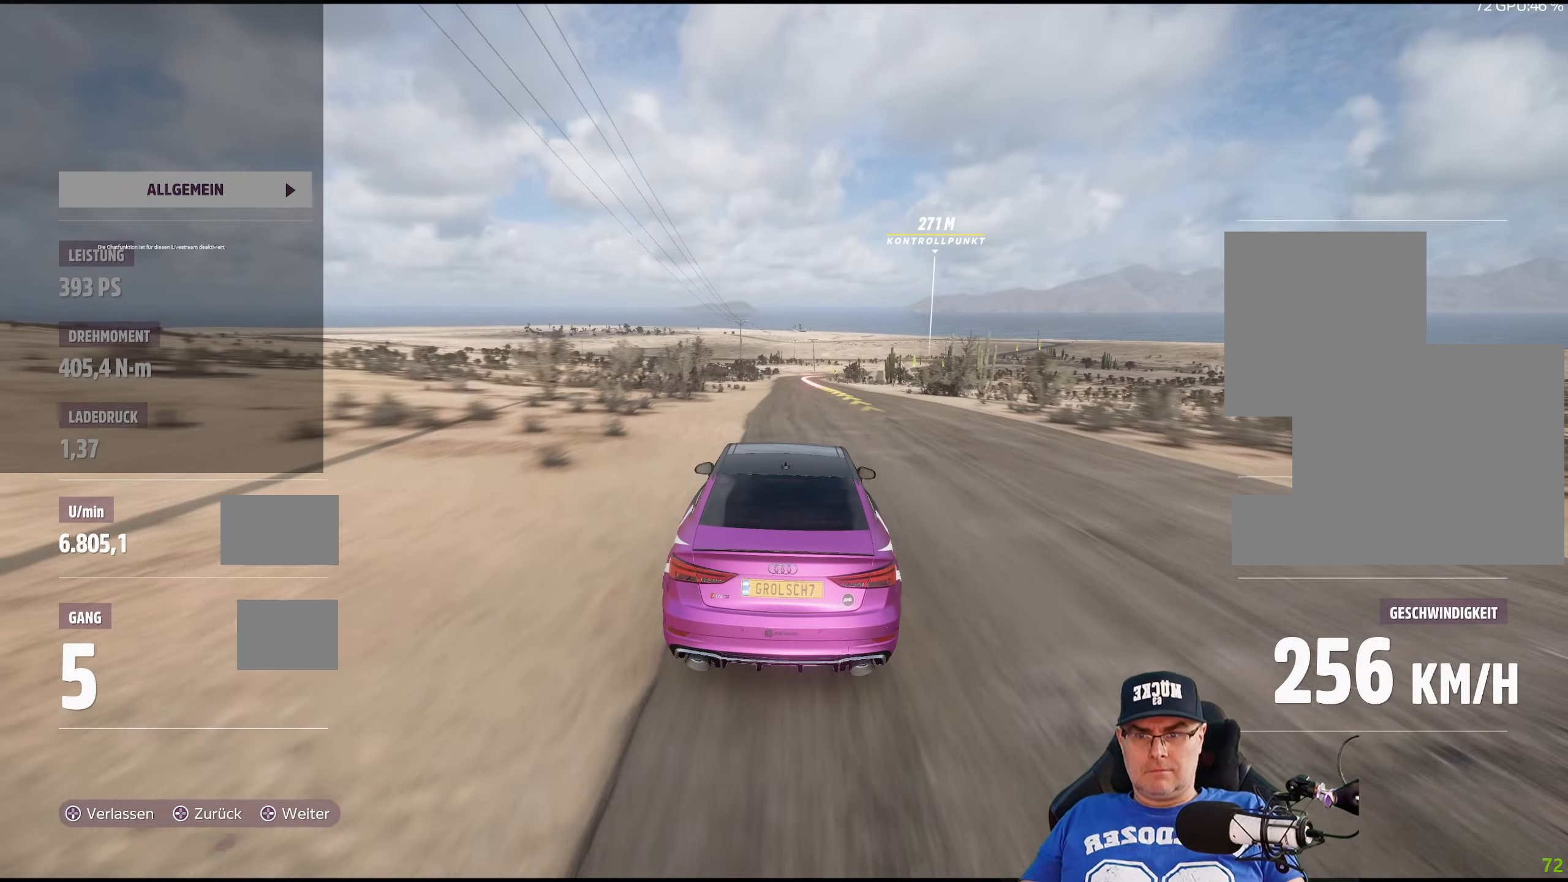
{"buttons": ["R2"], "left_stick": "right", "right_stick": "center", "events": [[467, "left_stick", "right"]]}
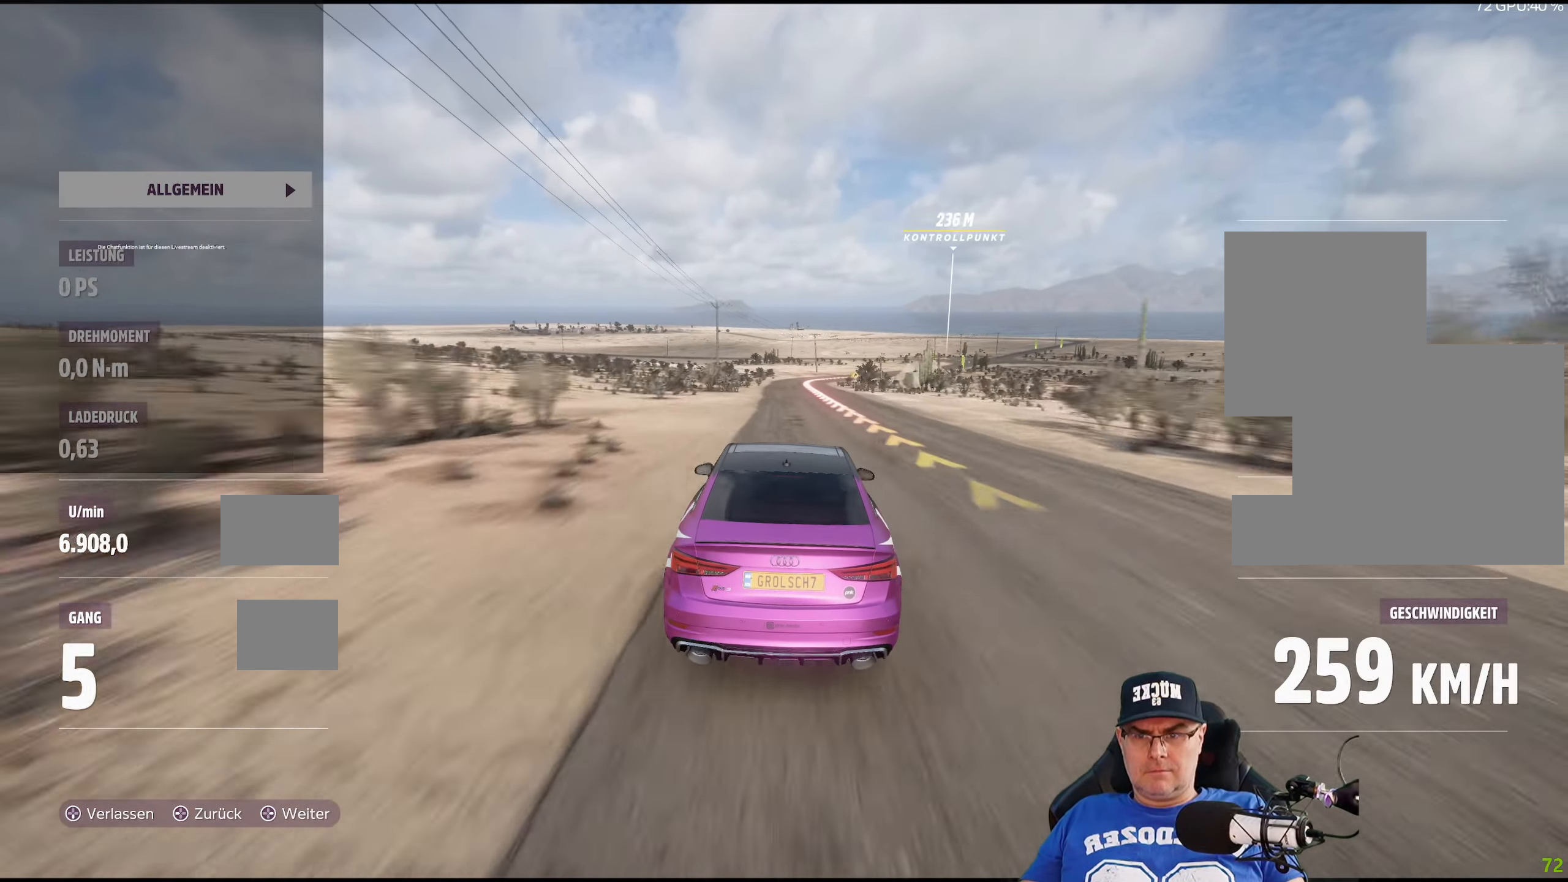
{"buttons": ["R2"], "left_stick": "center", "right_stick": "center", "events": [[100, "left_stick", "center"], [300, "left_stick", "right"], [367, "left_stick", "center"]]}
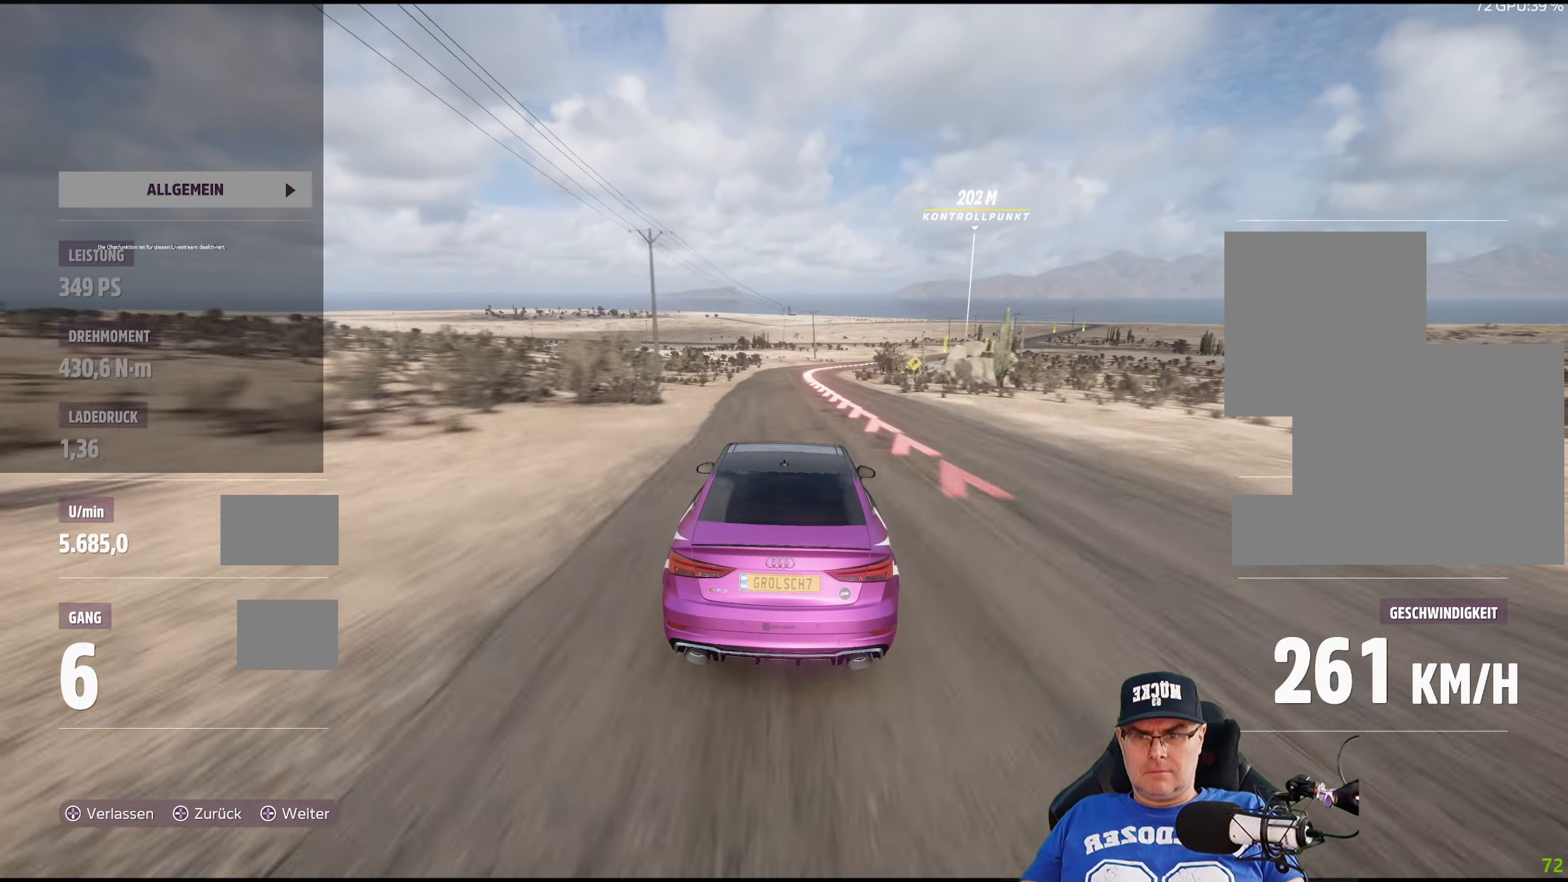
{"buttons": ["R2"], "left_stick": "down-right", "right_stick": "center", "events": [[67, "left_stick", "down-right"], [233, "left_stick", "center"], [350, "left_stick", "down-right"]]}
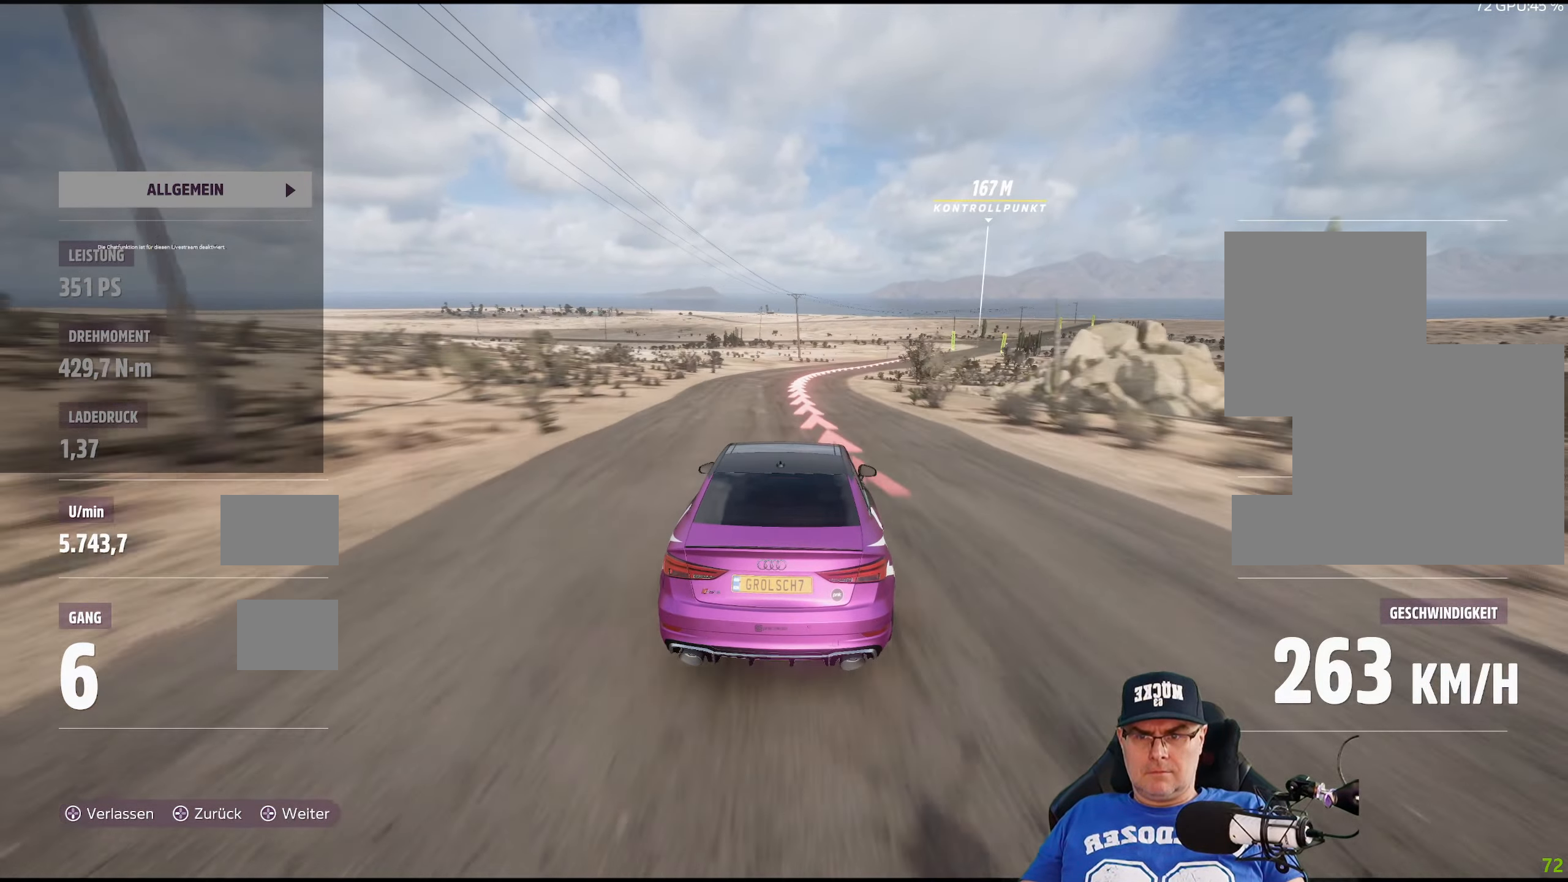
{"buttons": ["R2"], "left_stick": "down-right", "right_stick": "center", "events": []}
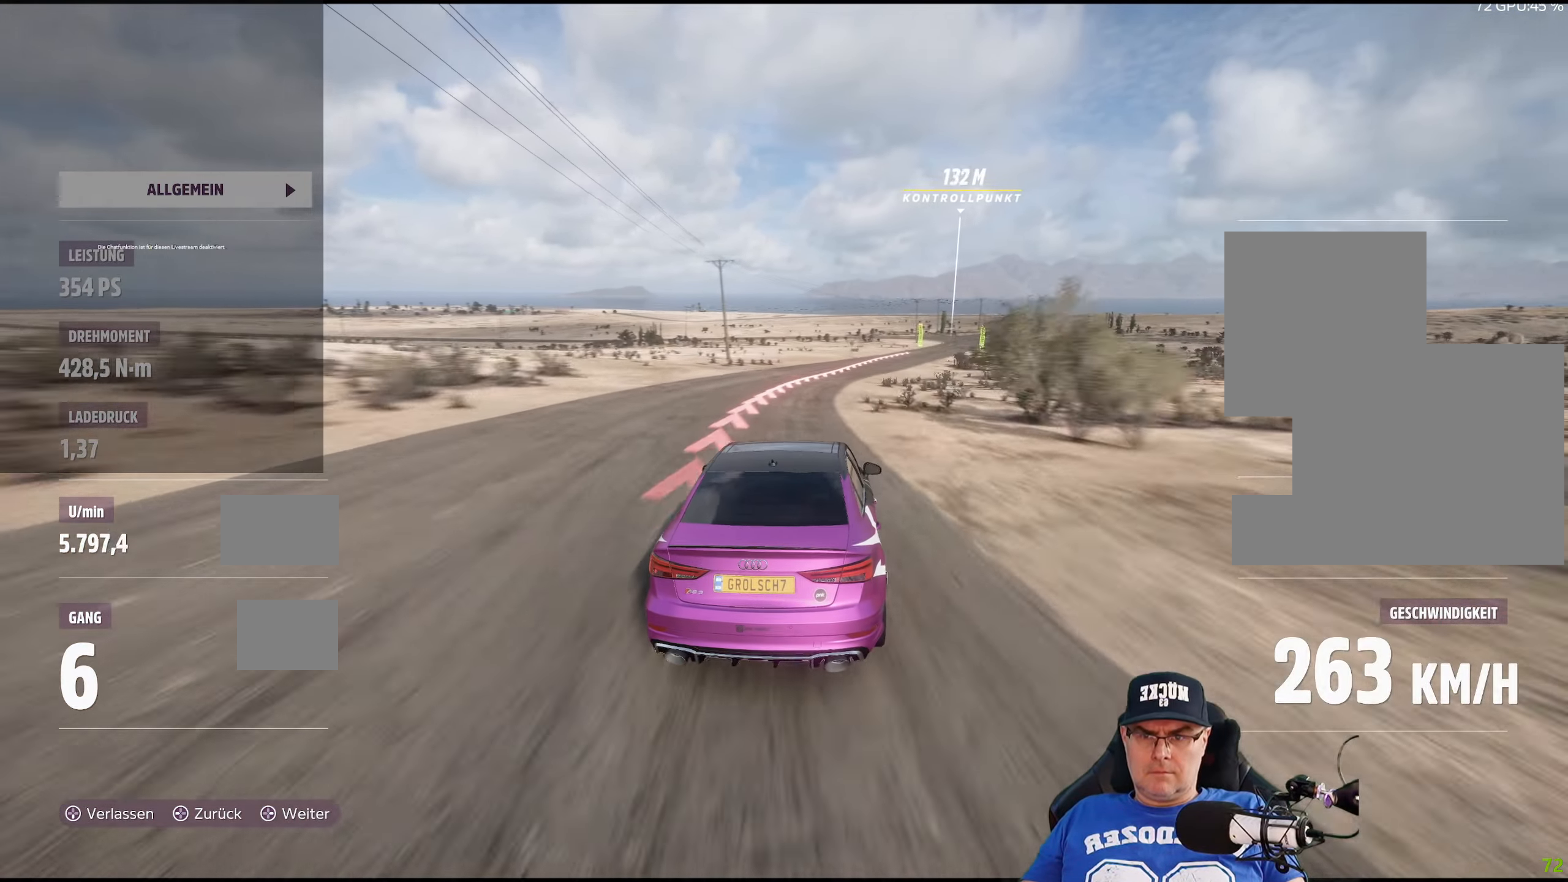
{"buttons": [], "left_stick": "down-right", "right_stick": "center", "events": [[150, "R2", "up"]]}
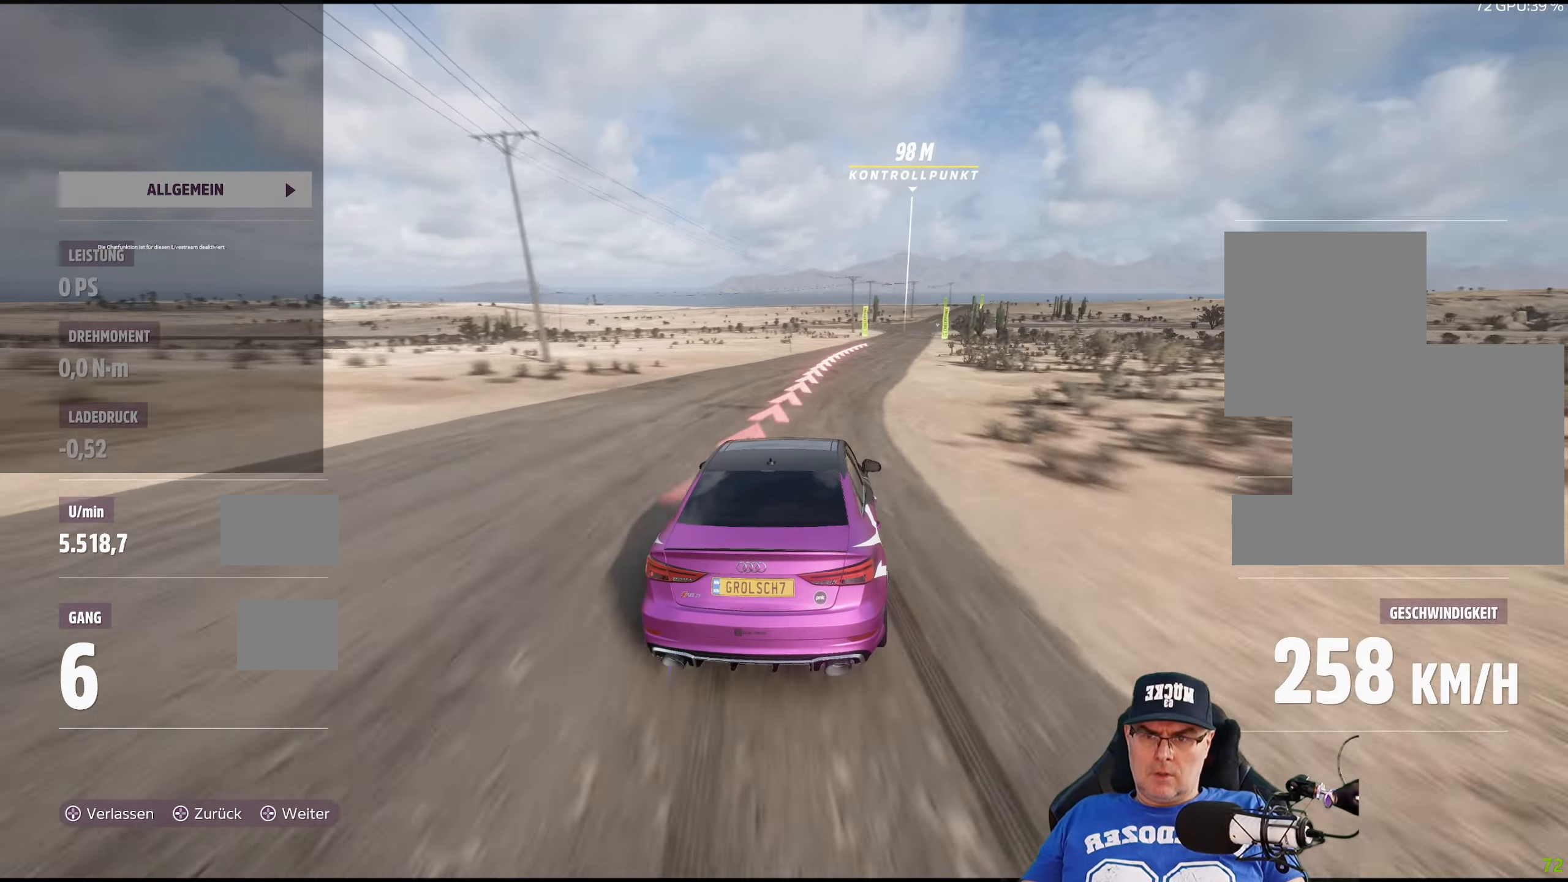
{"buttons": [], "left_stick": "down-right", "right_stick": "center", "events": []}
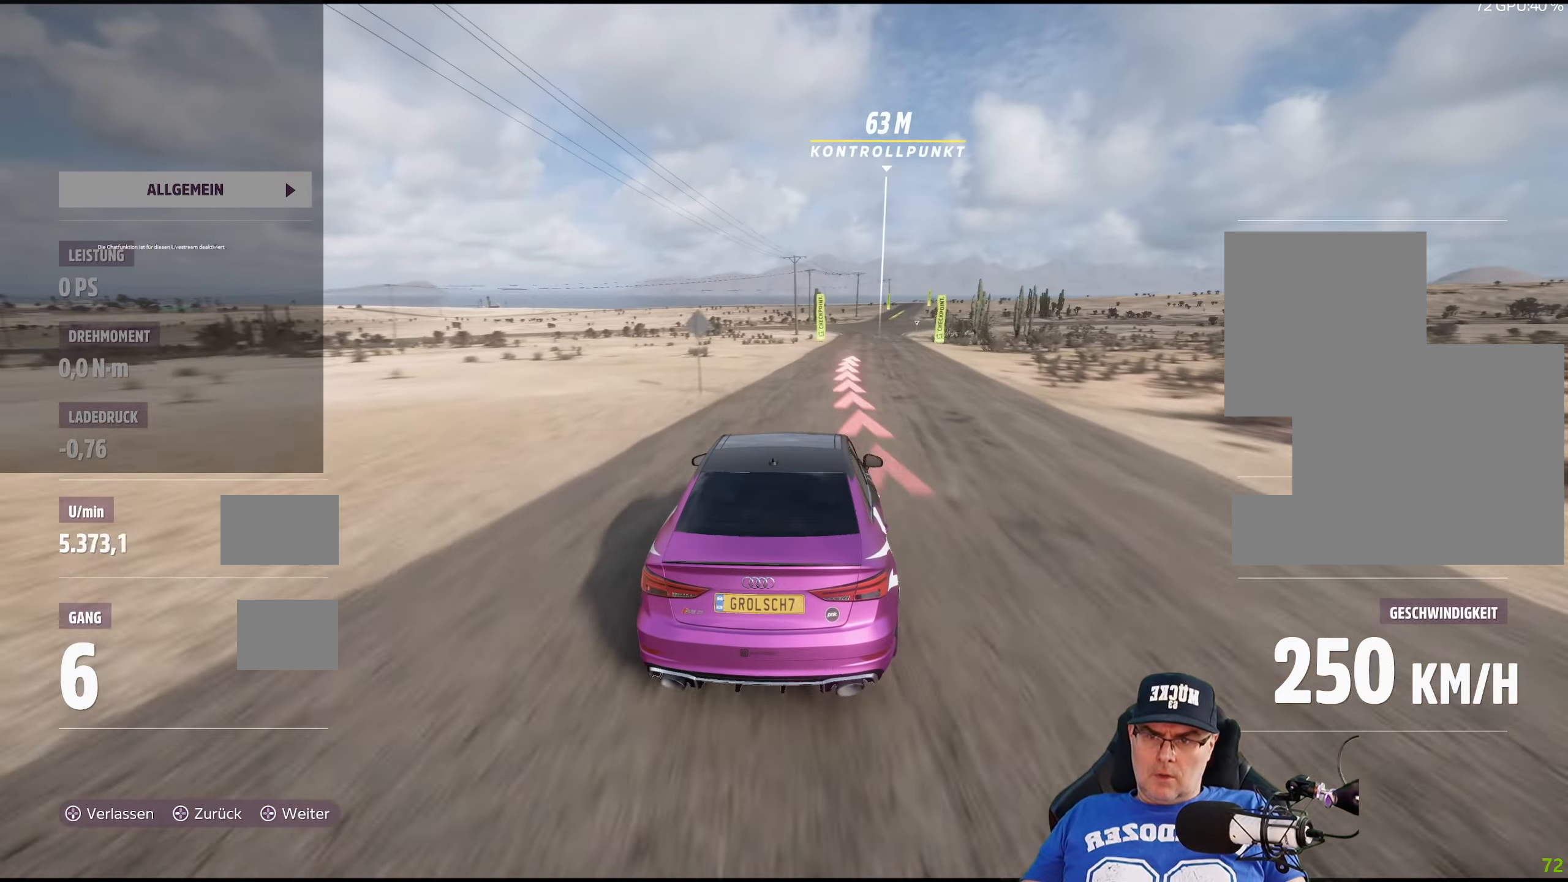
{"buttons": ["R2"], "left_stick": "down-right", "right_stick": "center", "events": [[50, "R2", "down"]]}